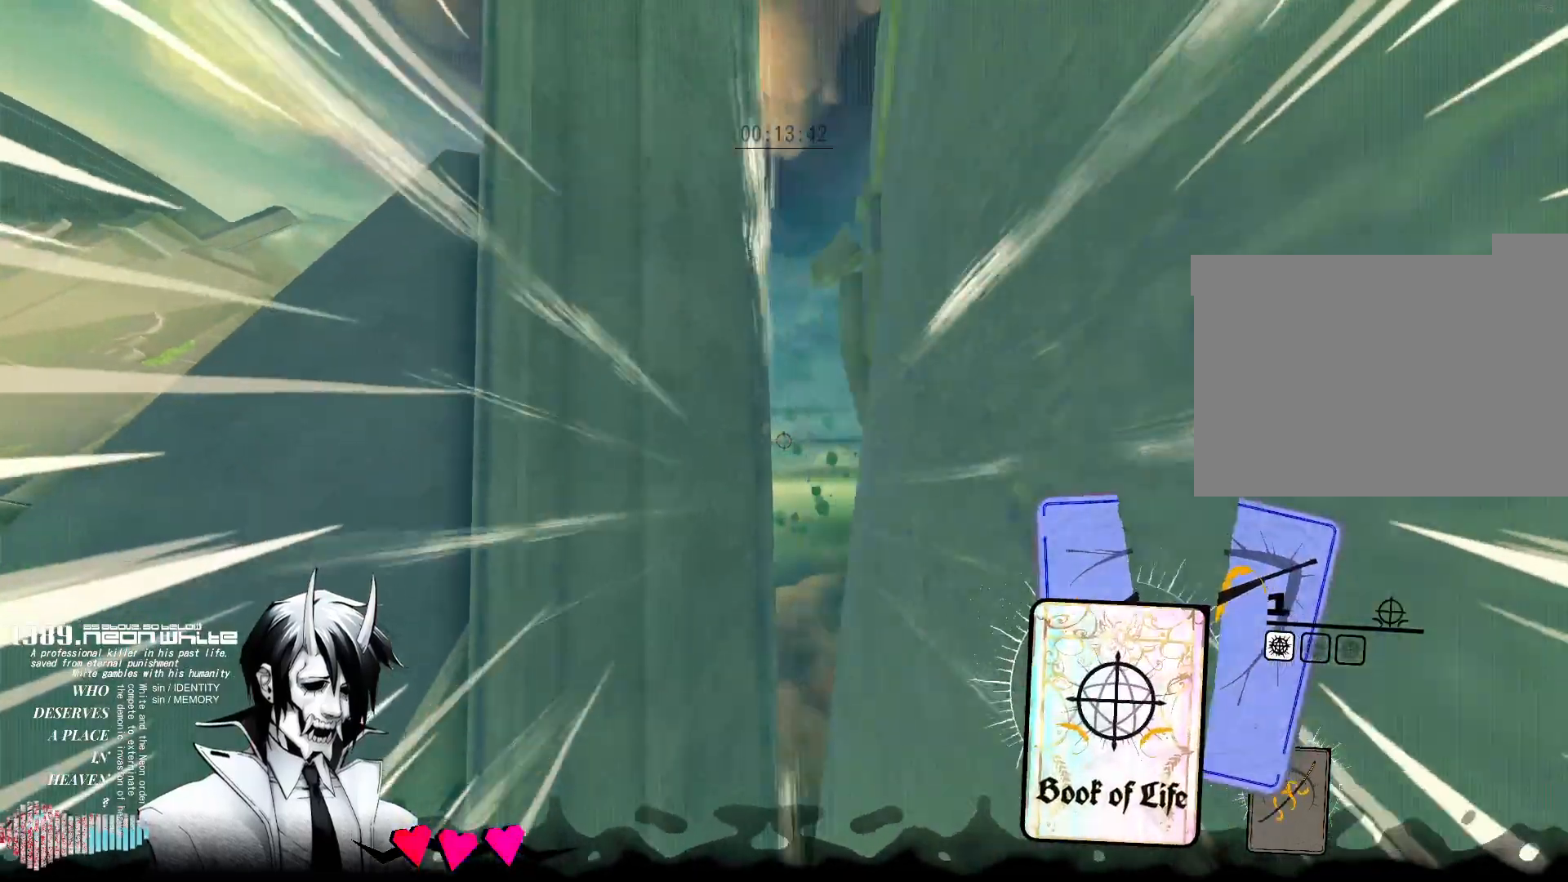
Gameplay with keyboard and mouse; each line is a JSON object with the keys and mouse buttons held at the frame after it. "events" lists presses ("down") and releases ("up") of "1", "2", "3", "4", "5", "a", "alt", "c", "caps_lock", "ctrl", "d", "e", "f", "g", "q", "r", "s", "shift", "space", "t", "tab", "v", "w", "x", "z", "mouse_left", "mouse_wheel" and "mouse_right" between this image and that frame as [ms after this image, input, new state], when the widget could be followed in between. "mouse_left", "mouse_wheel", "mouse_right" = the "left", "wheel", "right" buttons of the "mouse" list. No other keys are recorded. "wheel" means that the mouse wheel is clicked or scrolled. Not read: mouse_move.
{"keys": ["w"], "mouse": [], "events": [[150, "mouse_right", "up"]]}
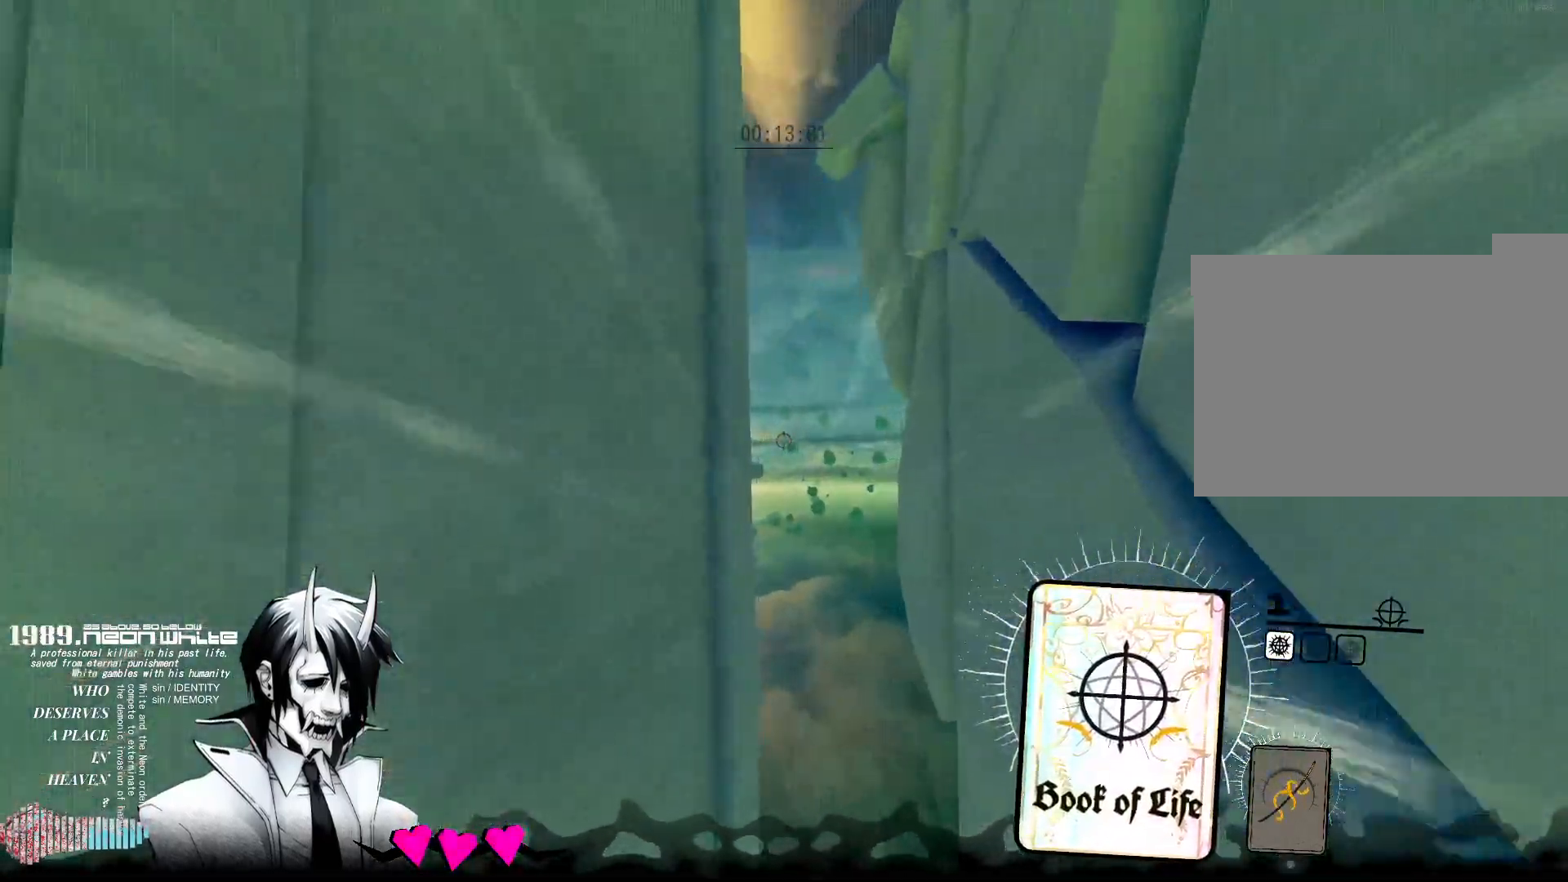
{"keys": ["w"], "mouse": [], "events": []}
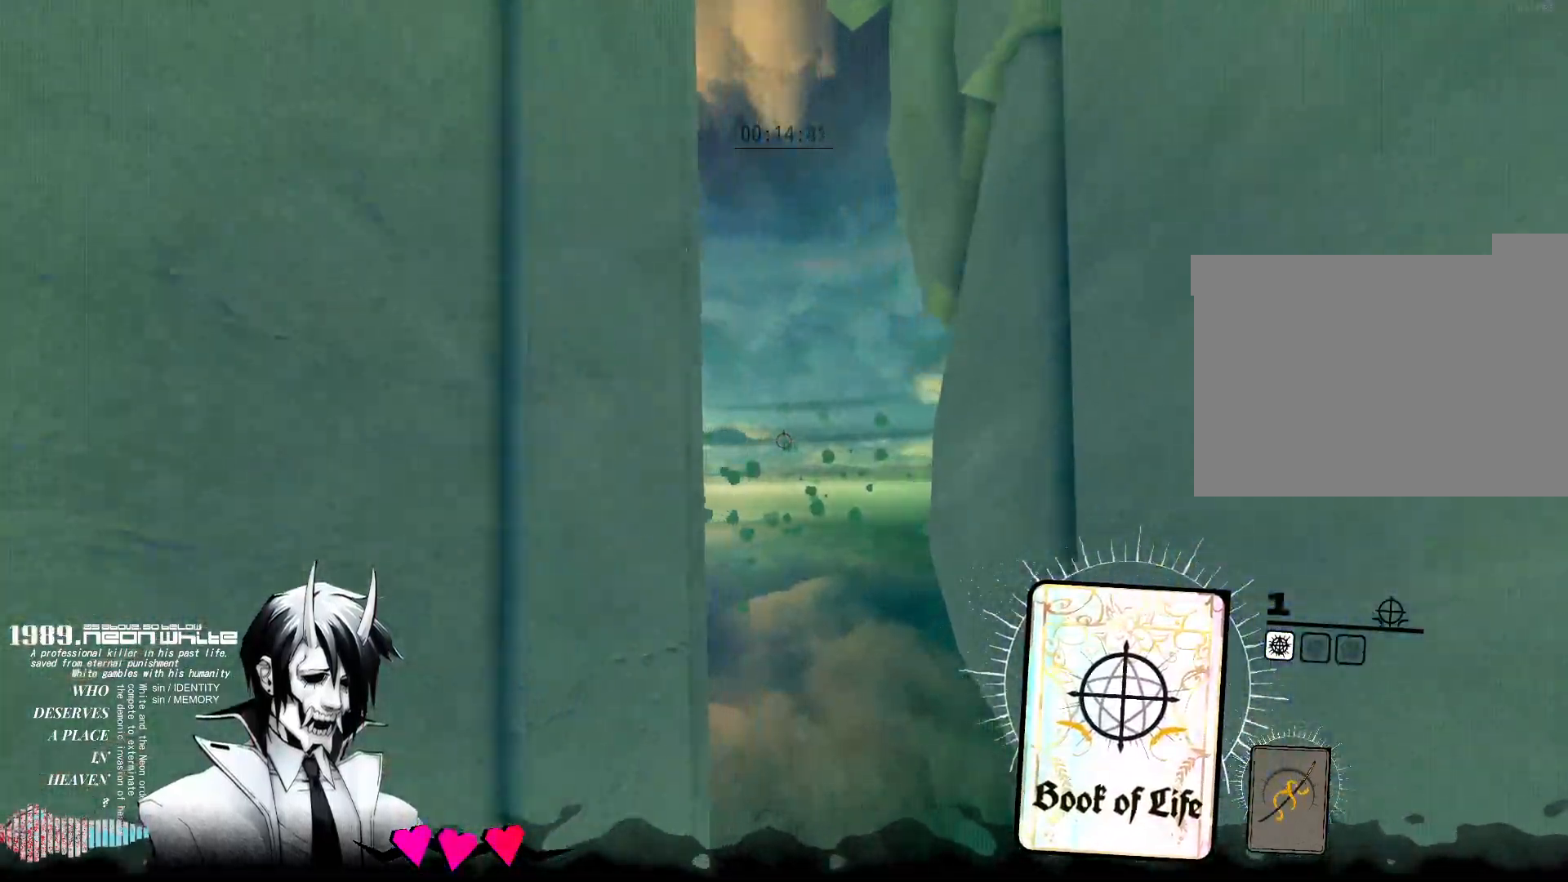
{"keys": ["w"], "mouse": [], "events": []}
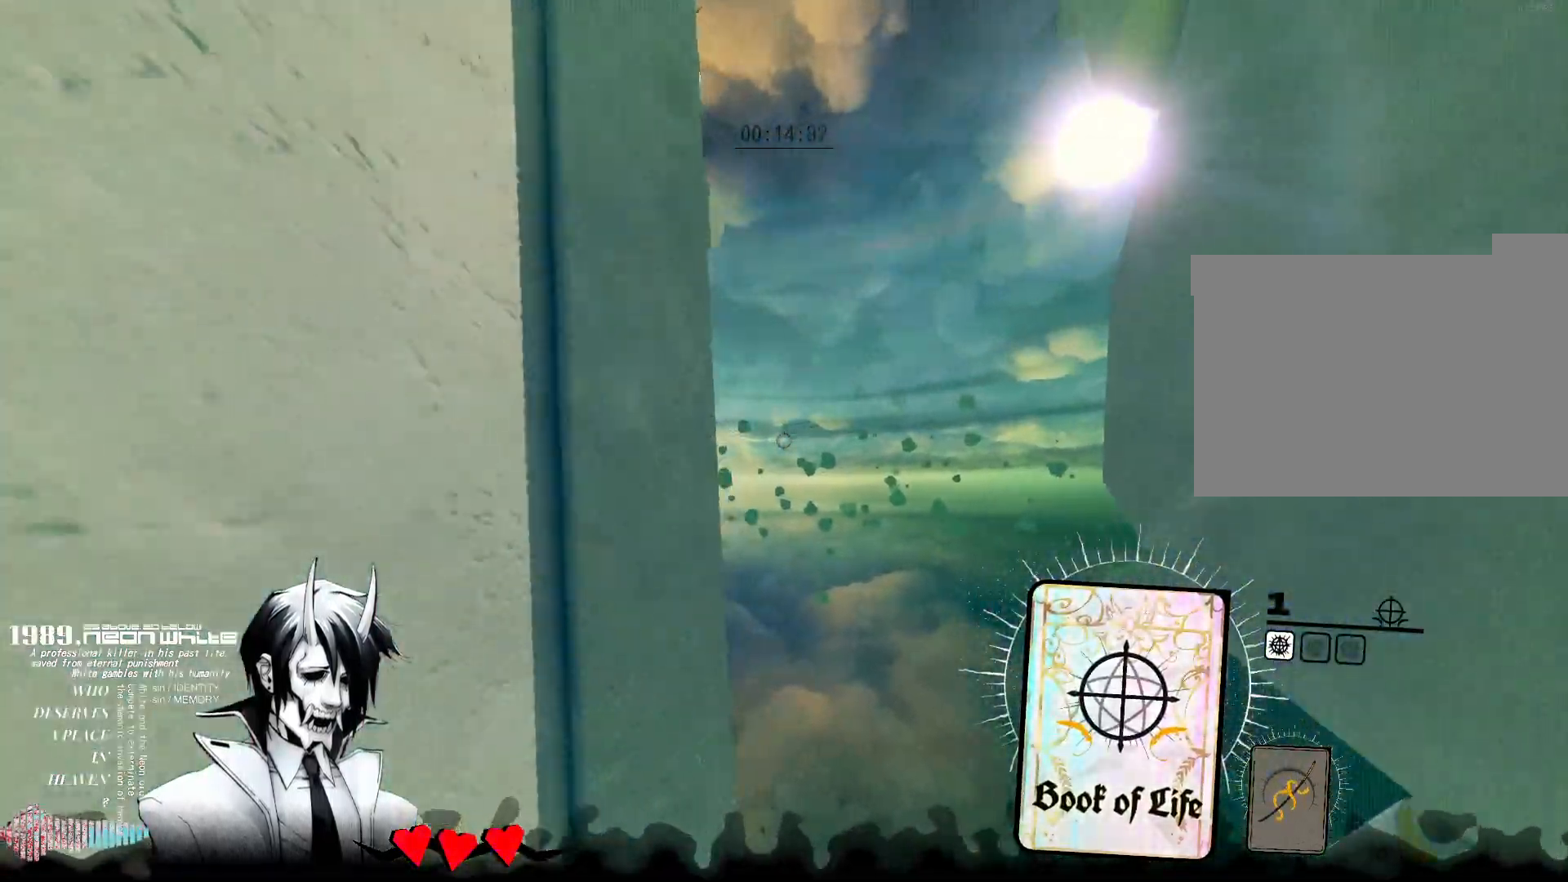
{"keys": ["w"], "mouse": [], "events": []}
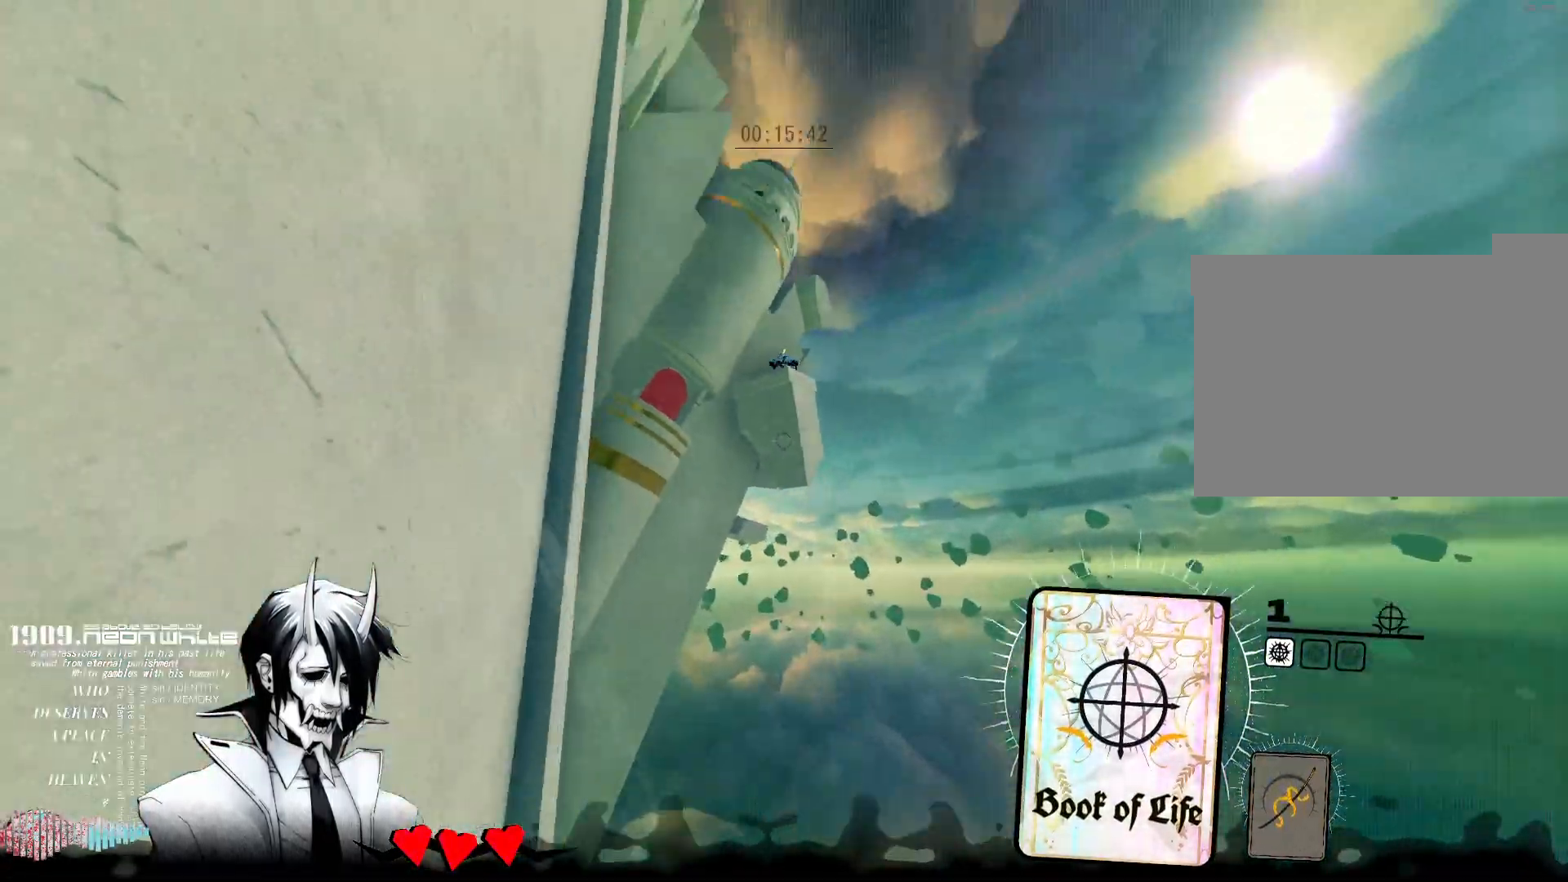
{"keys": ["w"], "mouse": [], "events": [[83, "mouse_right", "down"], [267, "mouse_right", "up"], [317, "mouse_right", "down"], [483, "mouse_right", "up"]]}
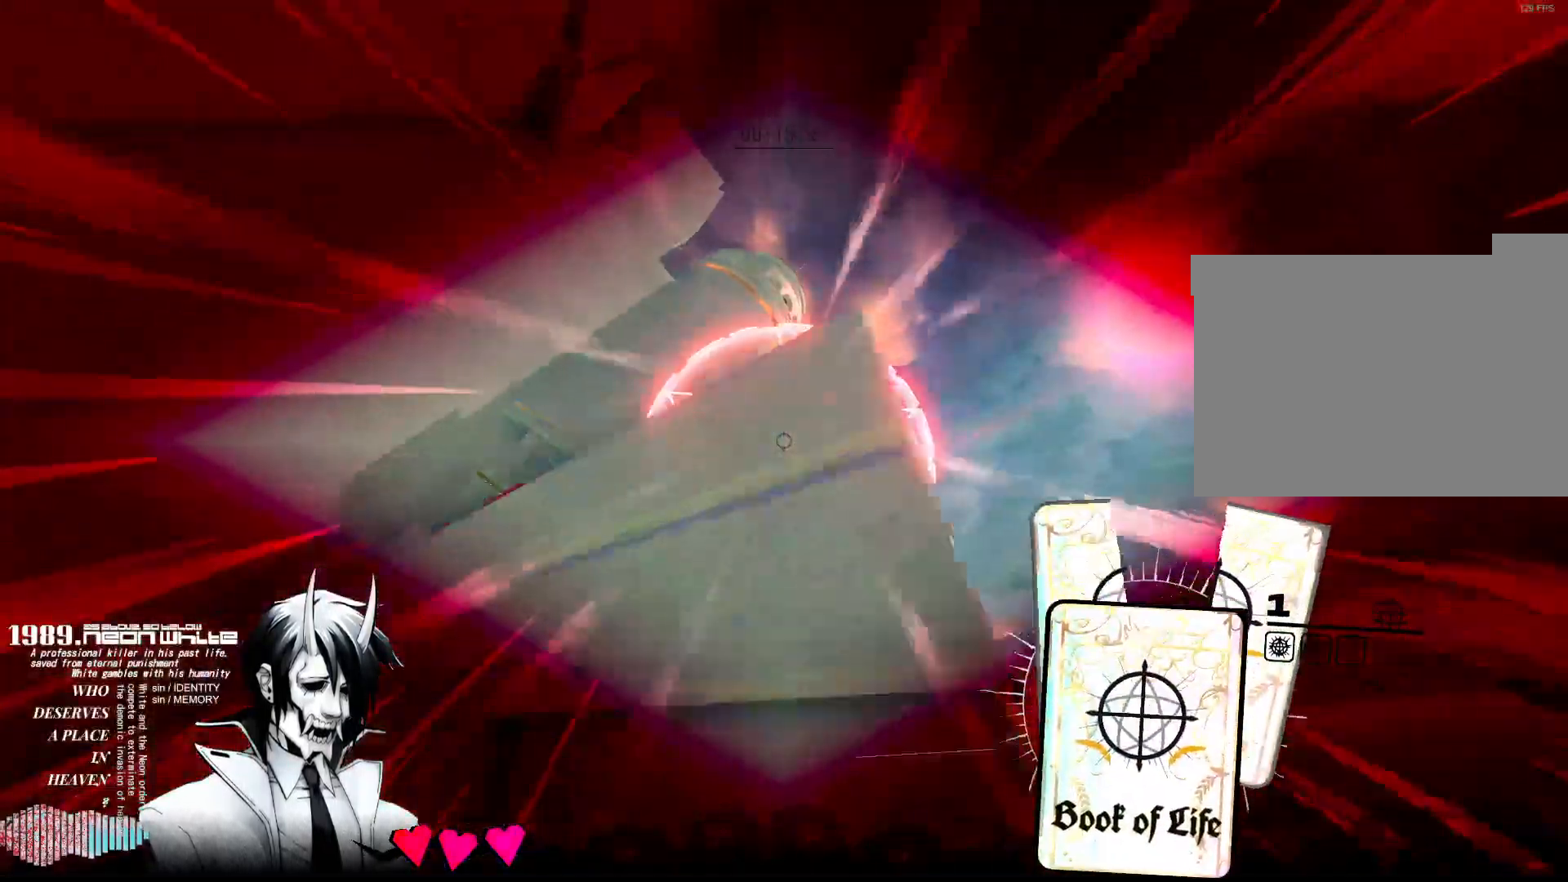
{"keys": ["w"], "mouse": [], "events": []}
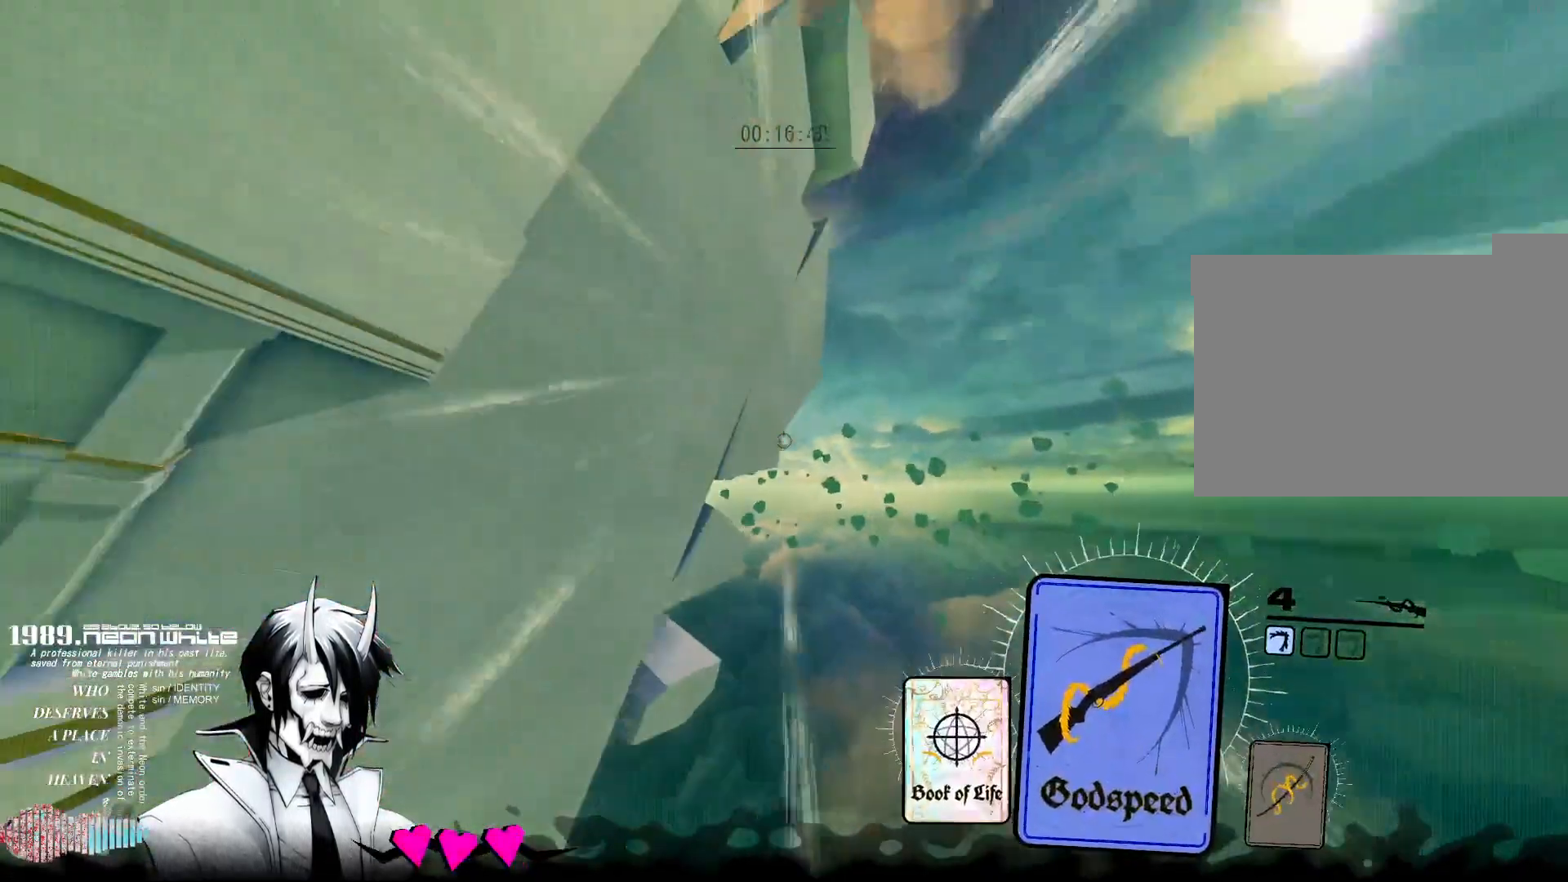
{"keys": ["w"], "mouse": [], "events": []}
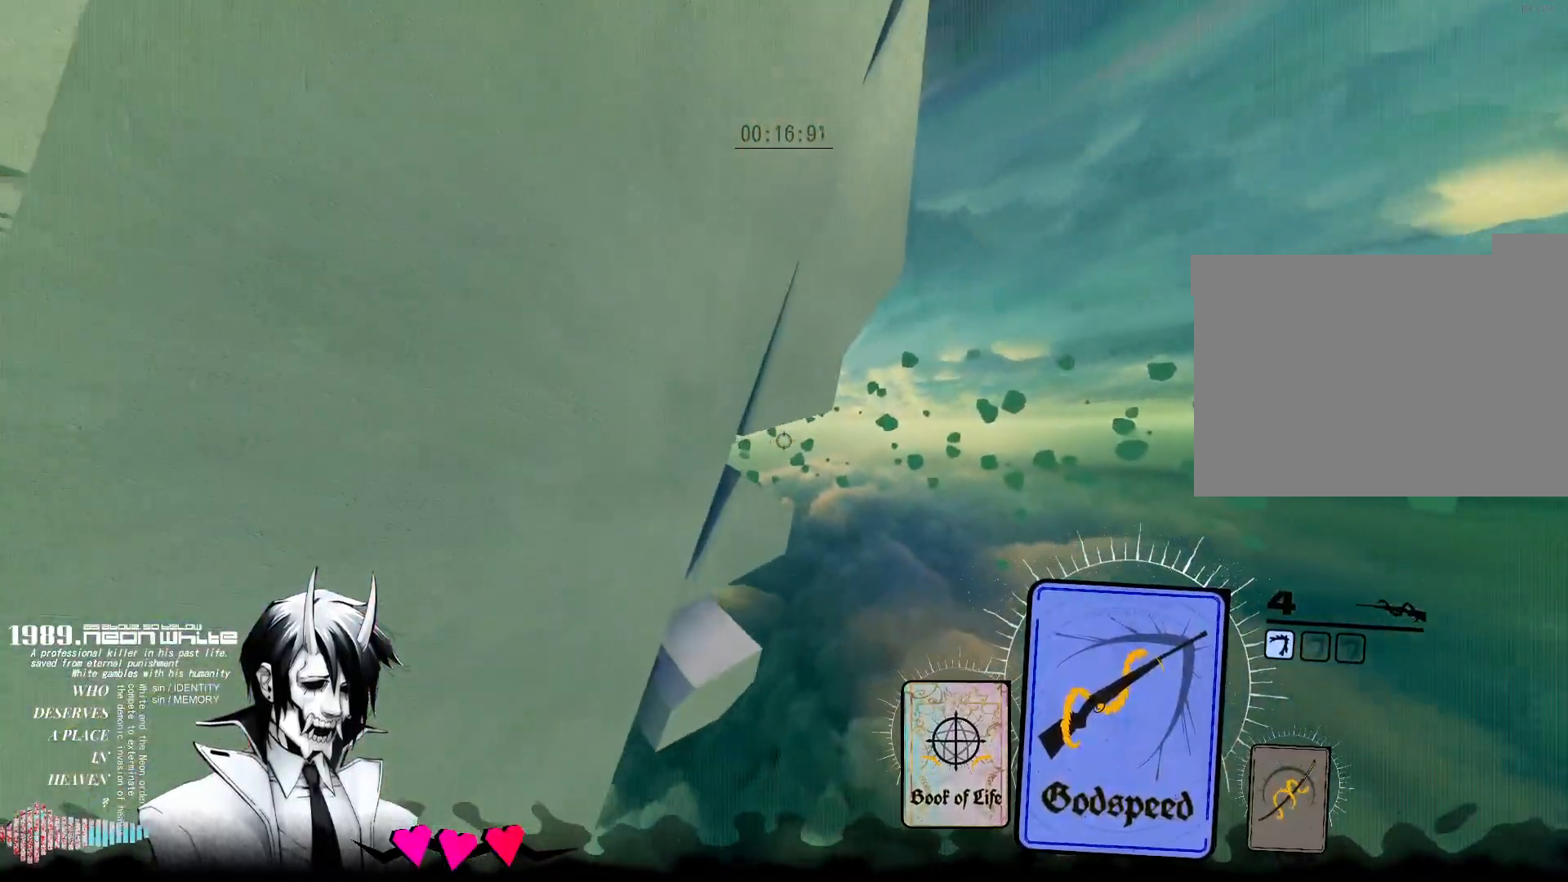
{"keys": ["w"], "mouse": ["right"], "events": [[417, "mouse_right", "down"]]}
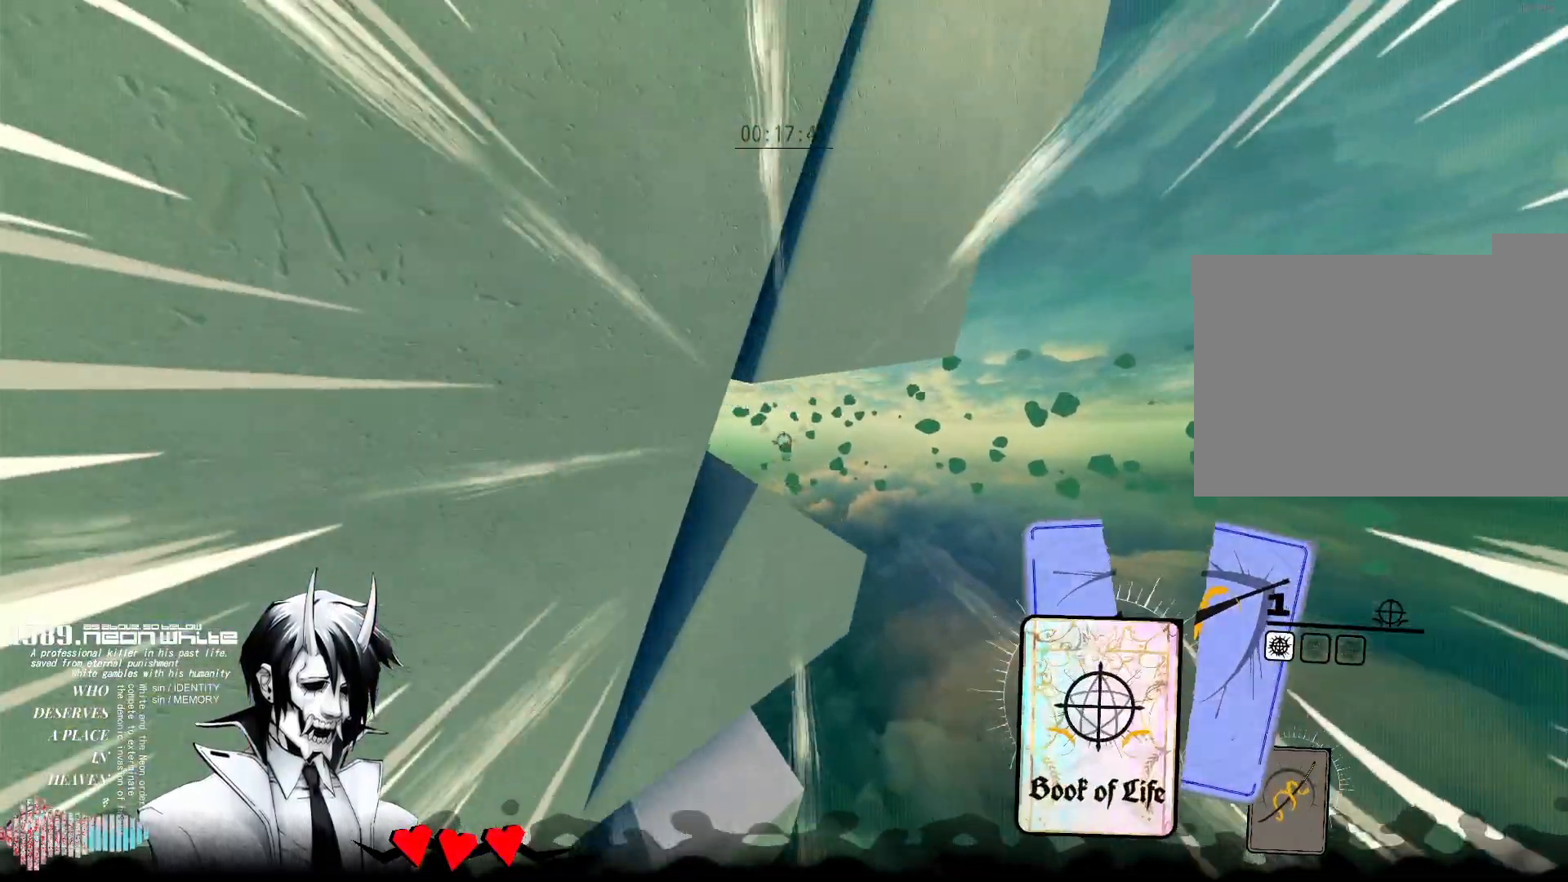
{"keys": ["w"], "mouse": [], "events": [[183, "mouse_right", "up"]]}
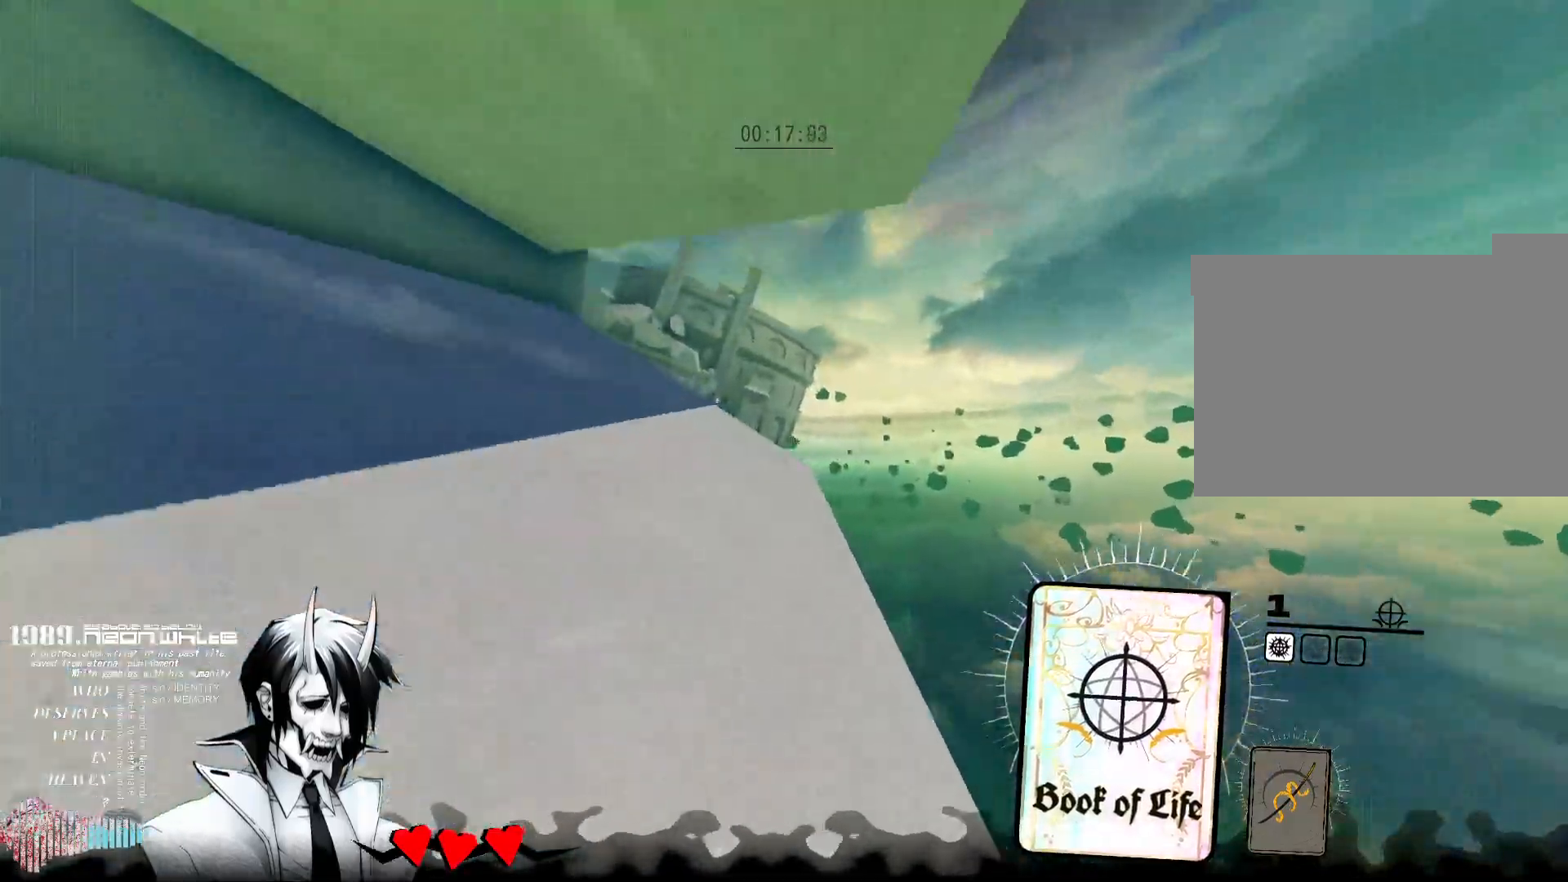
{"keys": ["w"], "mouse": [], "events": []}
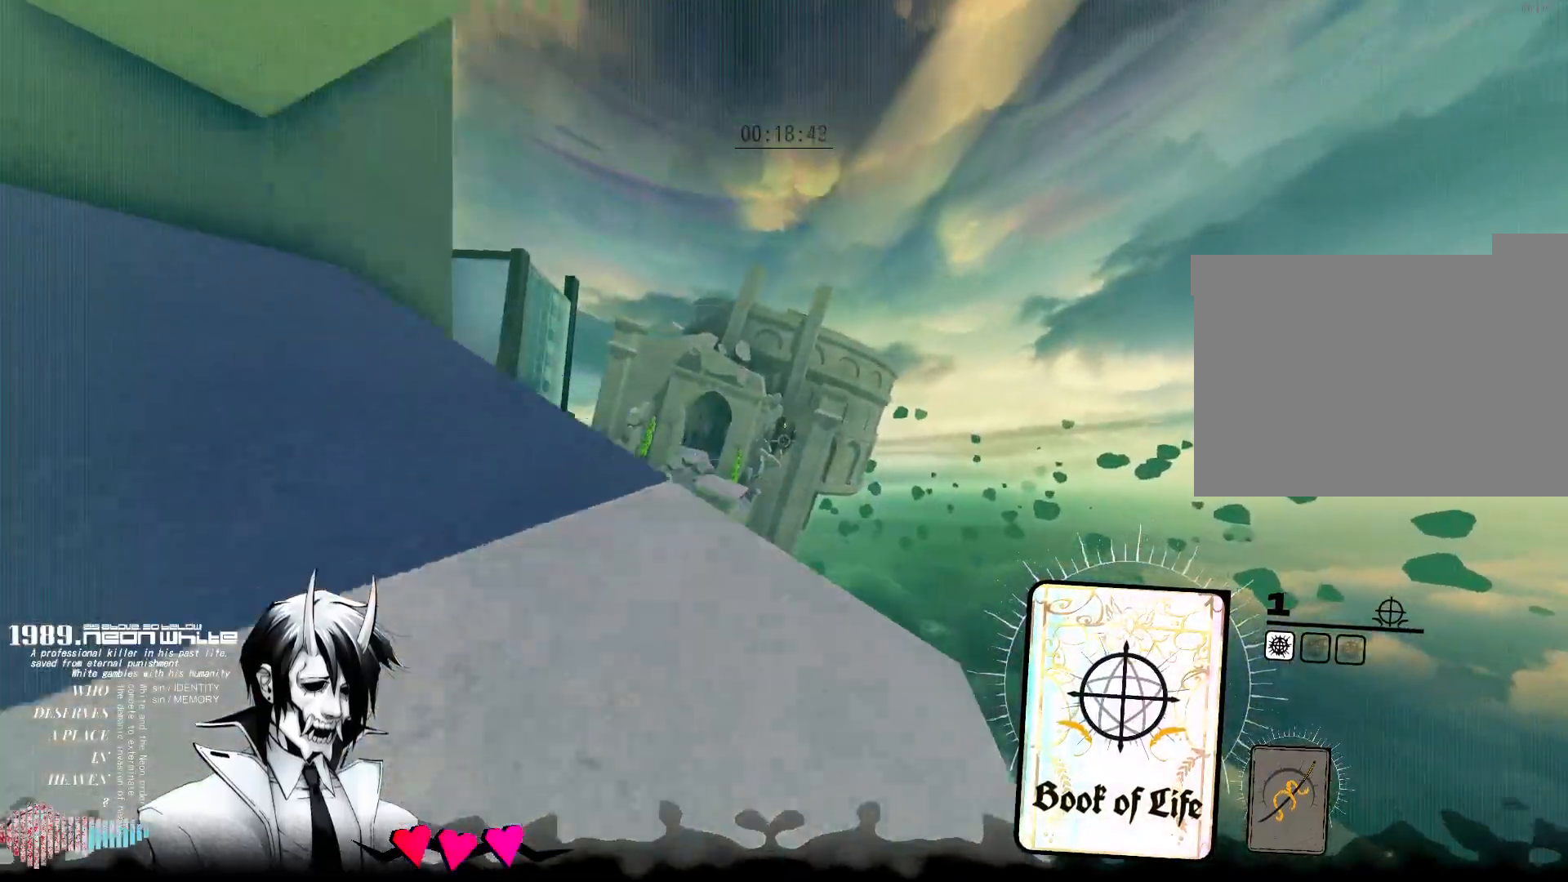
{"keys": ["space", "w"], "mouse": [], "events": [[267, "space", "down"]]}
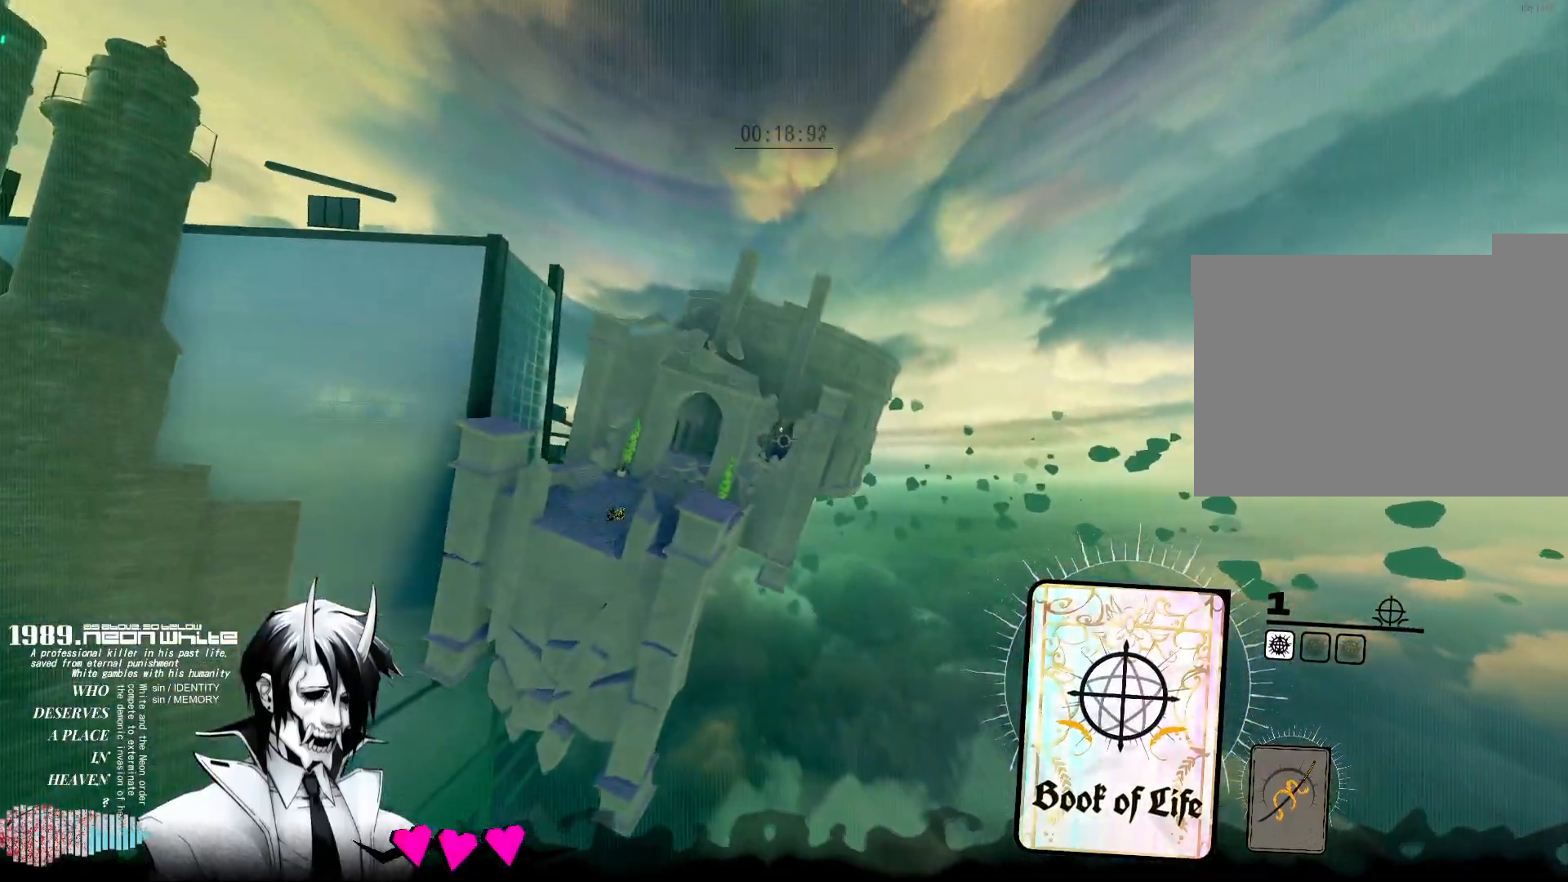
{"keys": ["w"], "mouse": [], "events": [[233, "space", "up"]]}
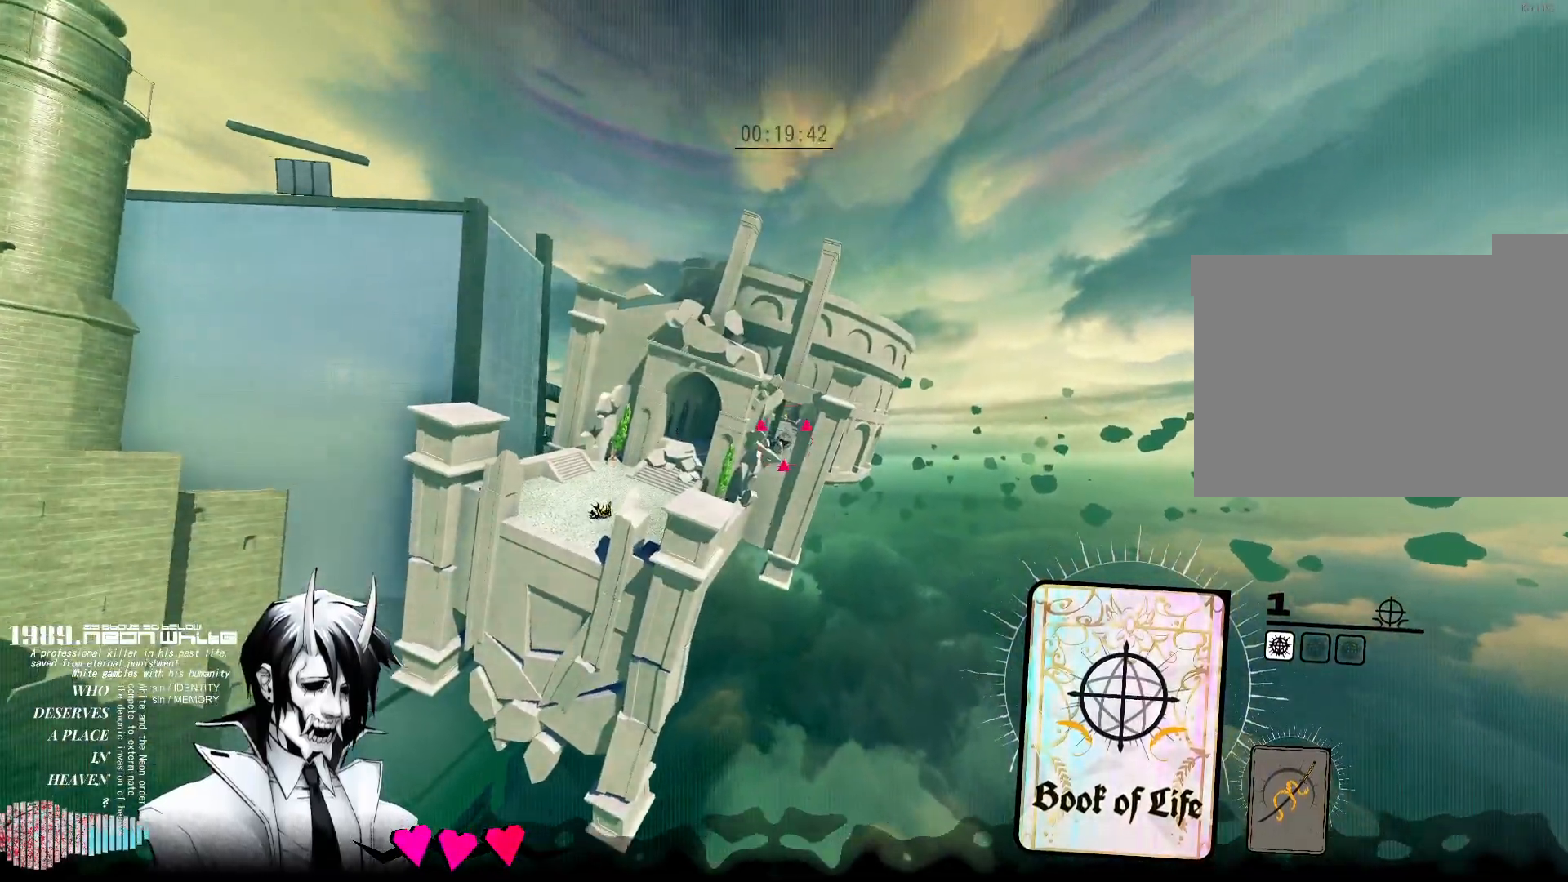
{"keys": ["w"], "mouse": [], "events": [[117, "mouse_right", "down"], [267, "mouse_right", "up"]]}
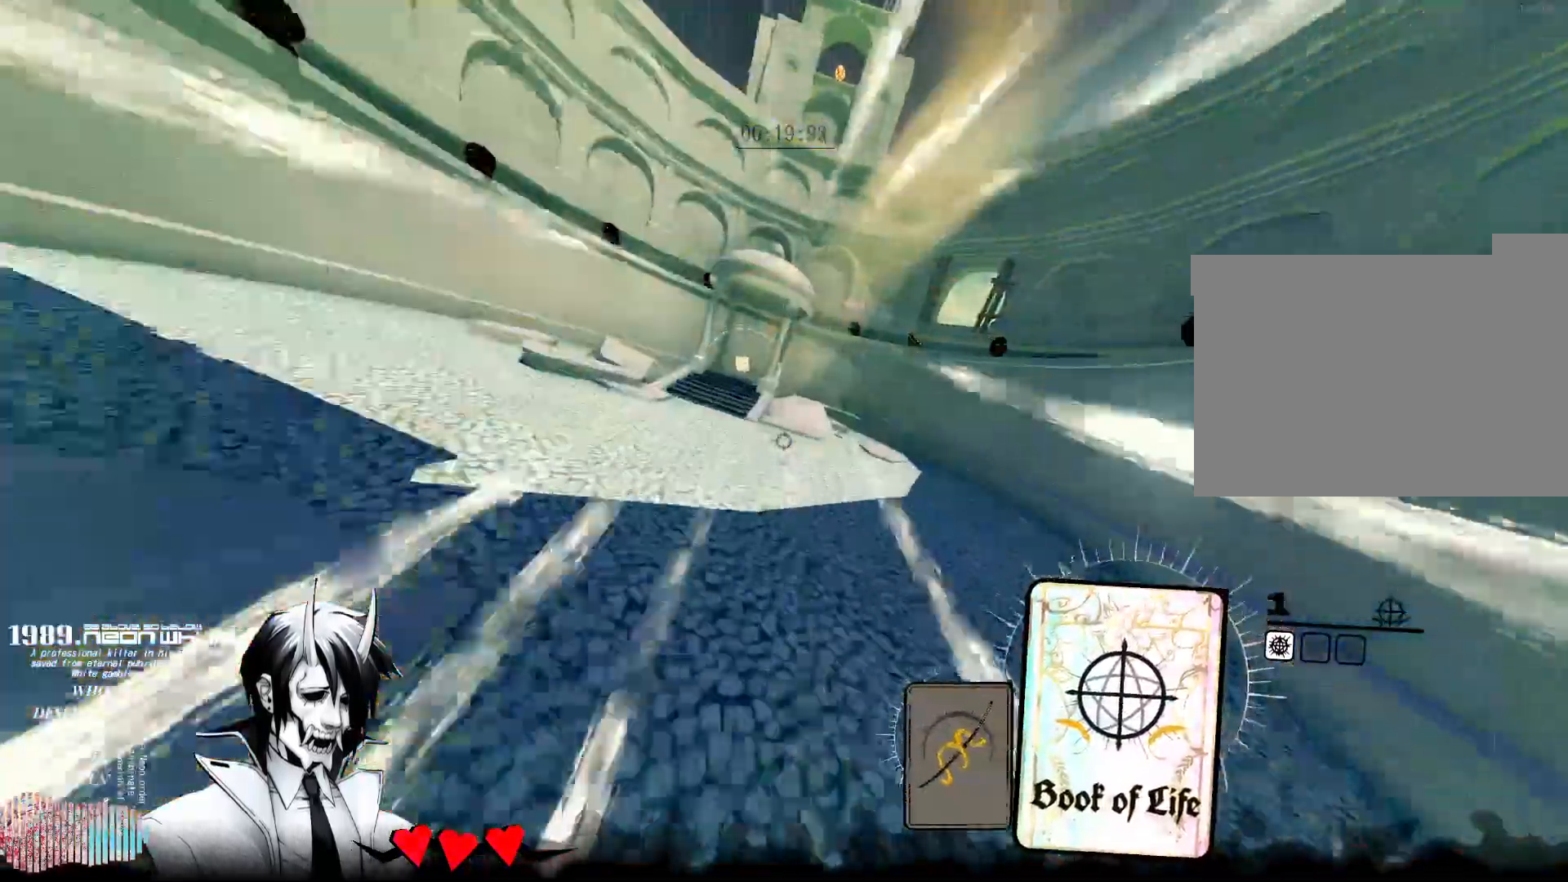
{"keys": ["w"], "mouse": [], "events": [[317, "mouse_right", "down"], [433, "mouse_right", "up"]]}
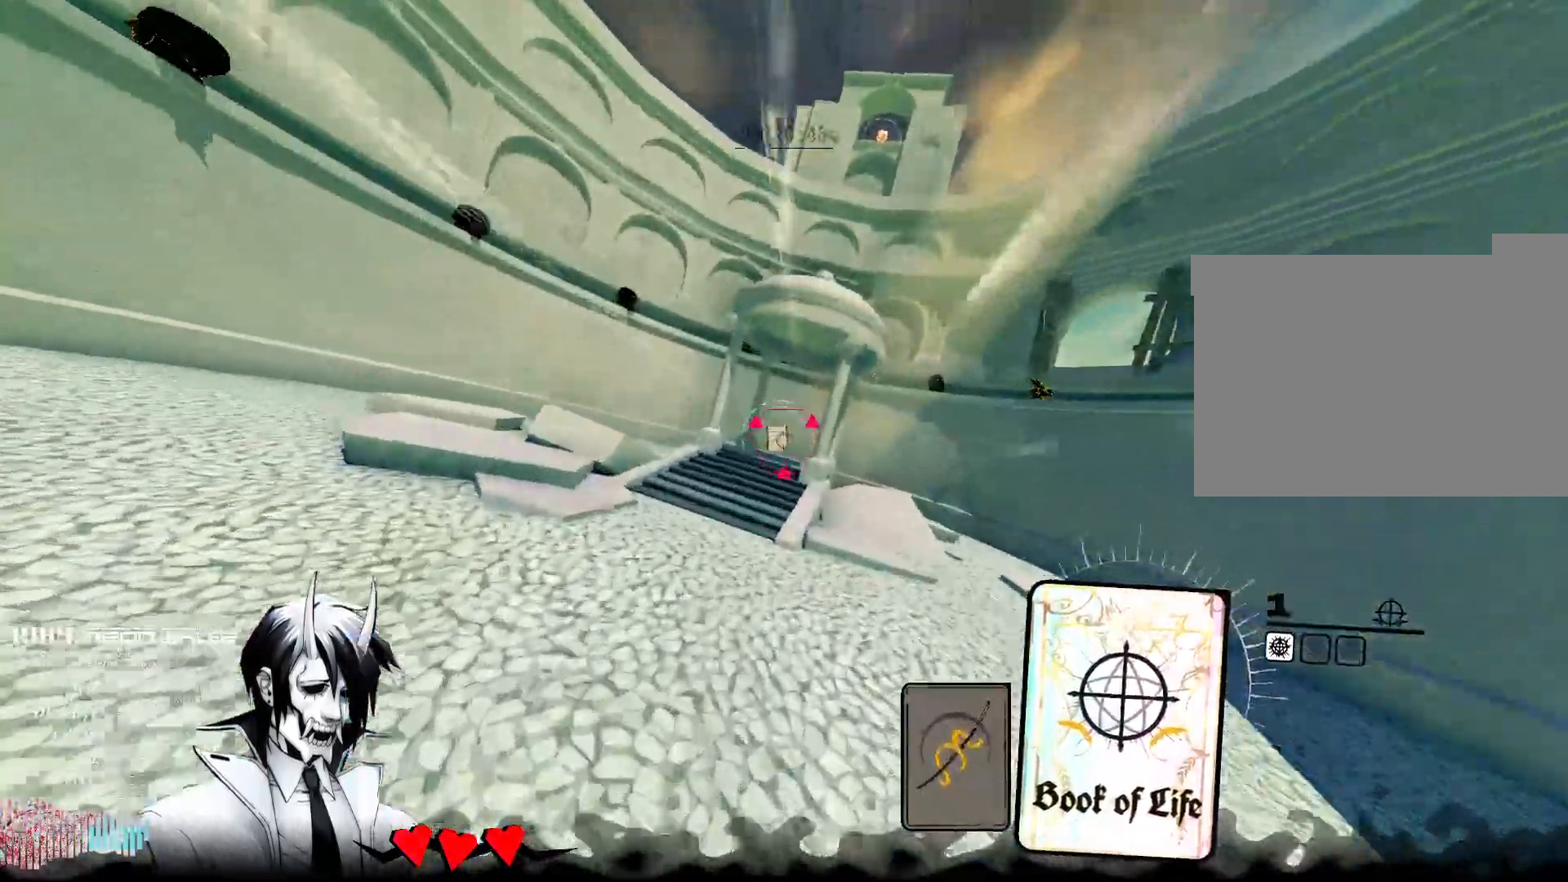
{"keys": ["w"], "mouse": [], "events": [[100, "mouse_right", "down"], [233, "mouse_right", "up"]]}
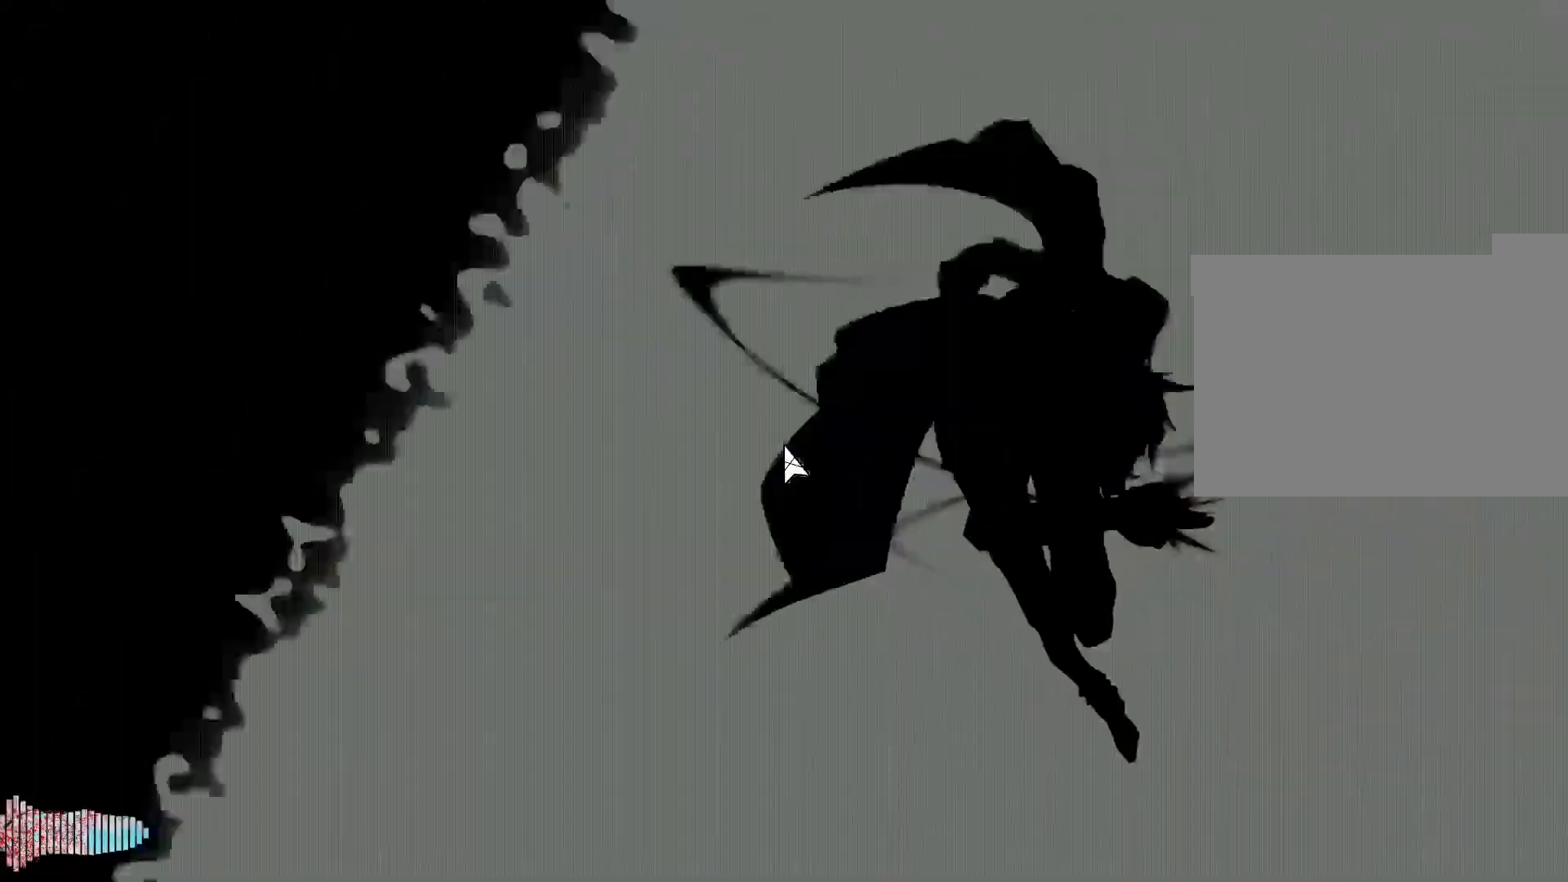
{"keys": ["w"], "mouse": [], "events": []}
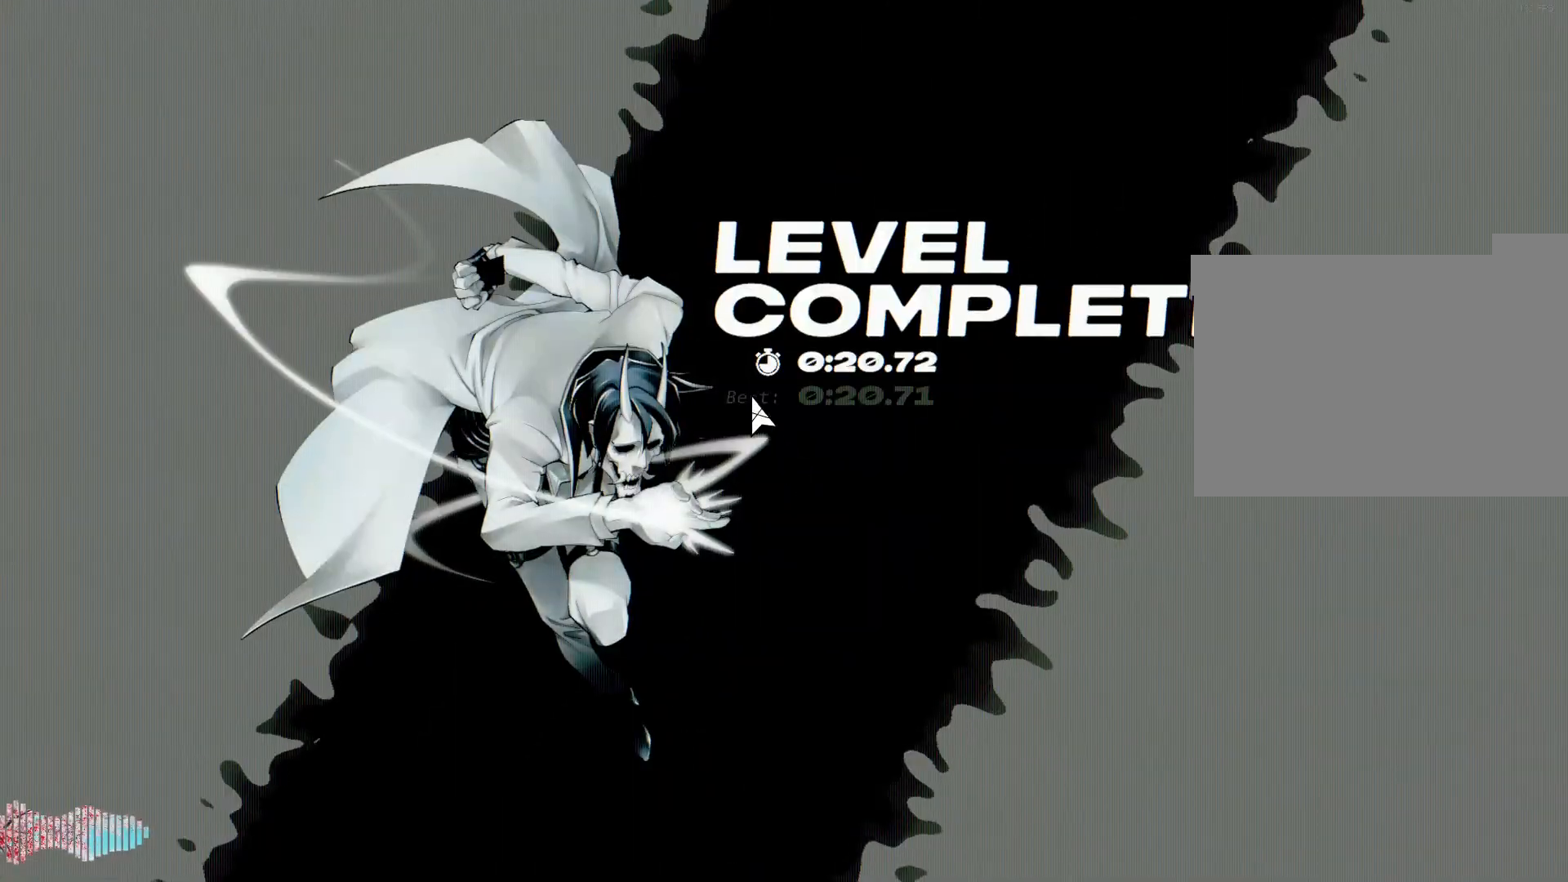
{"keys": ["w"], "mouse": [], "events": []}
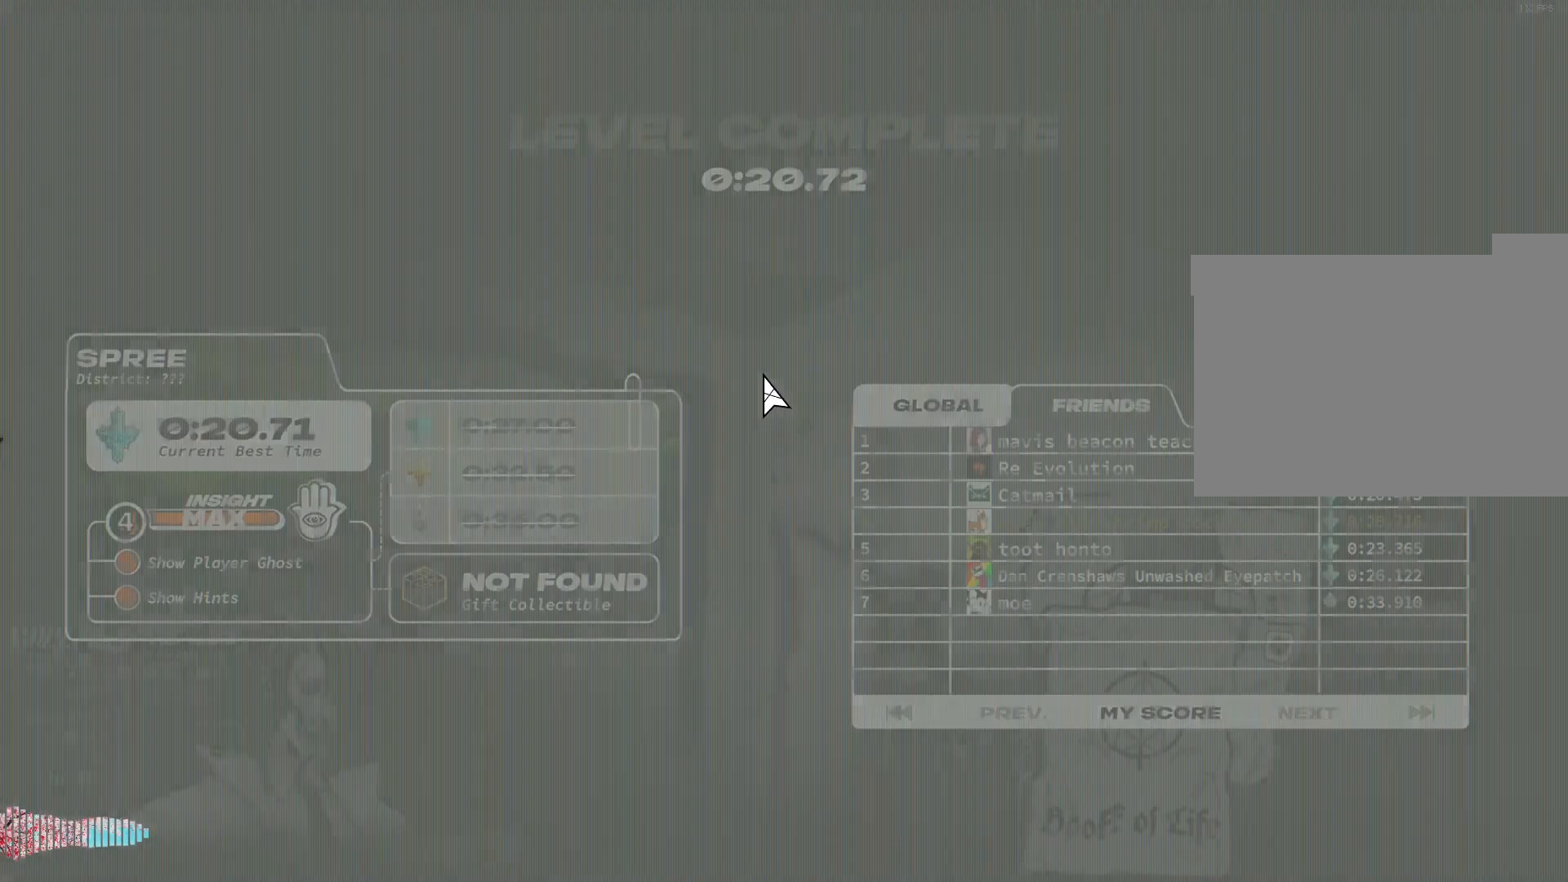
{"keys": ["w"], "mouse": [], "events": []}
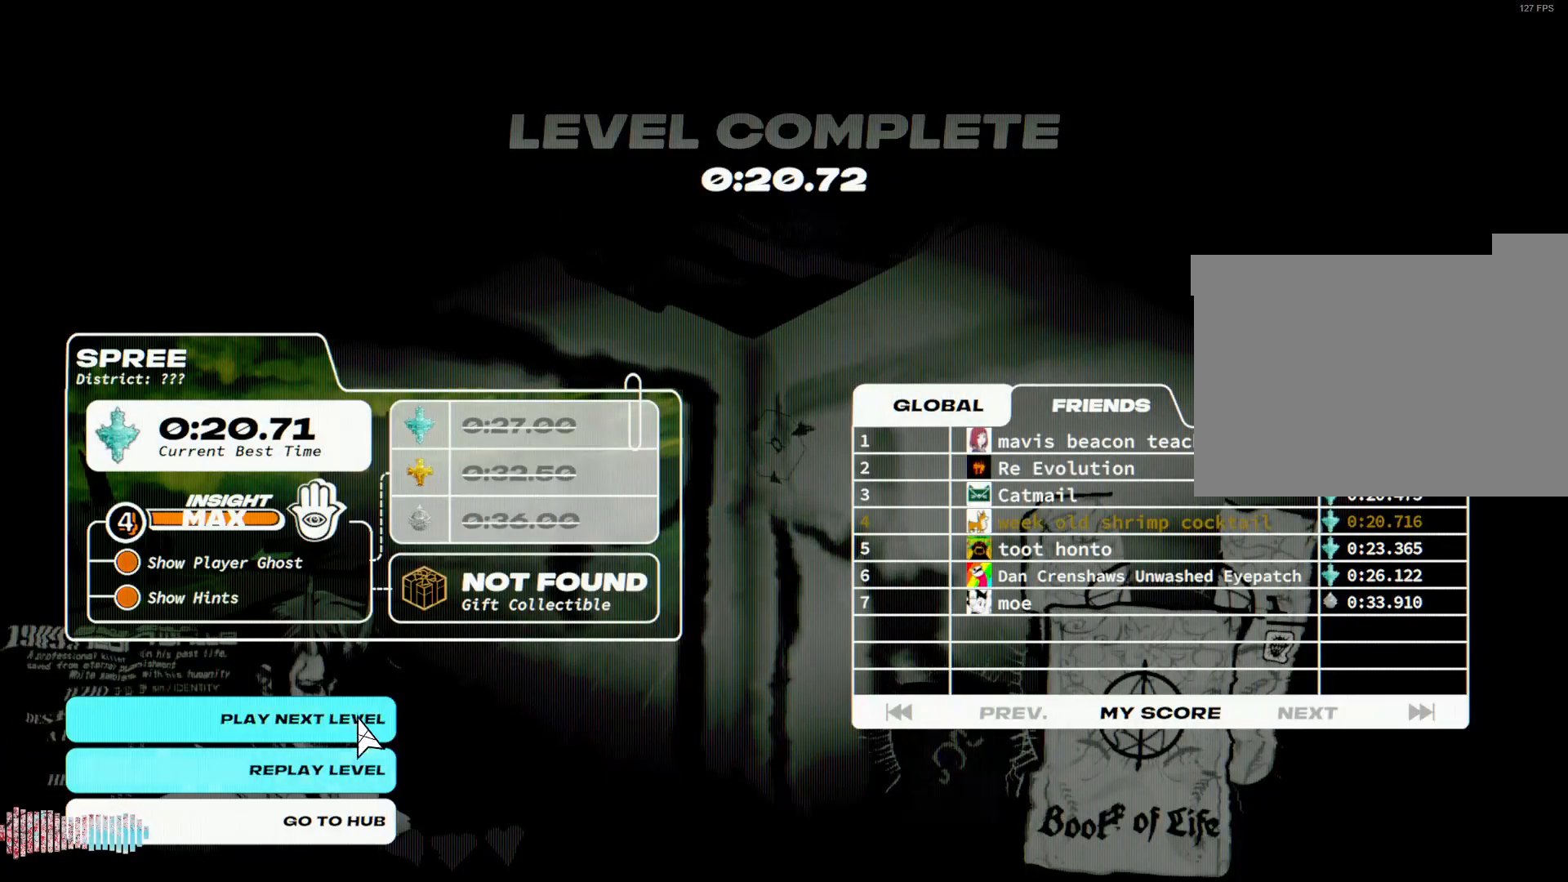
{"keys": ["w"], "mouse": []}
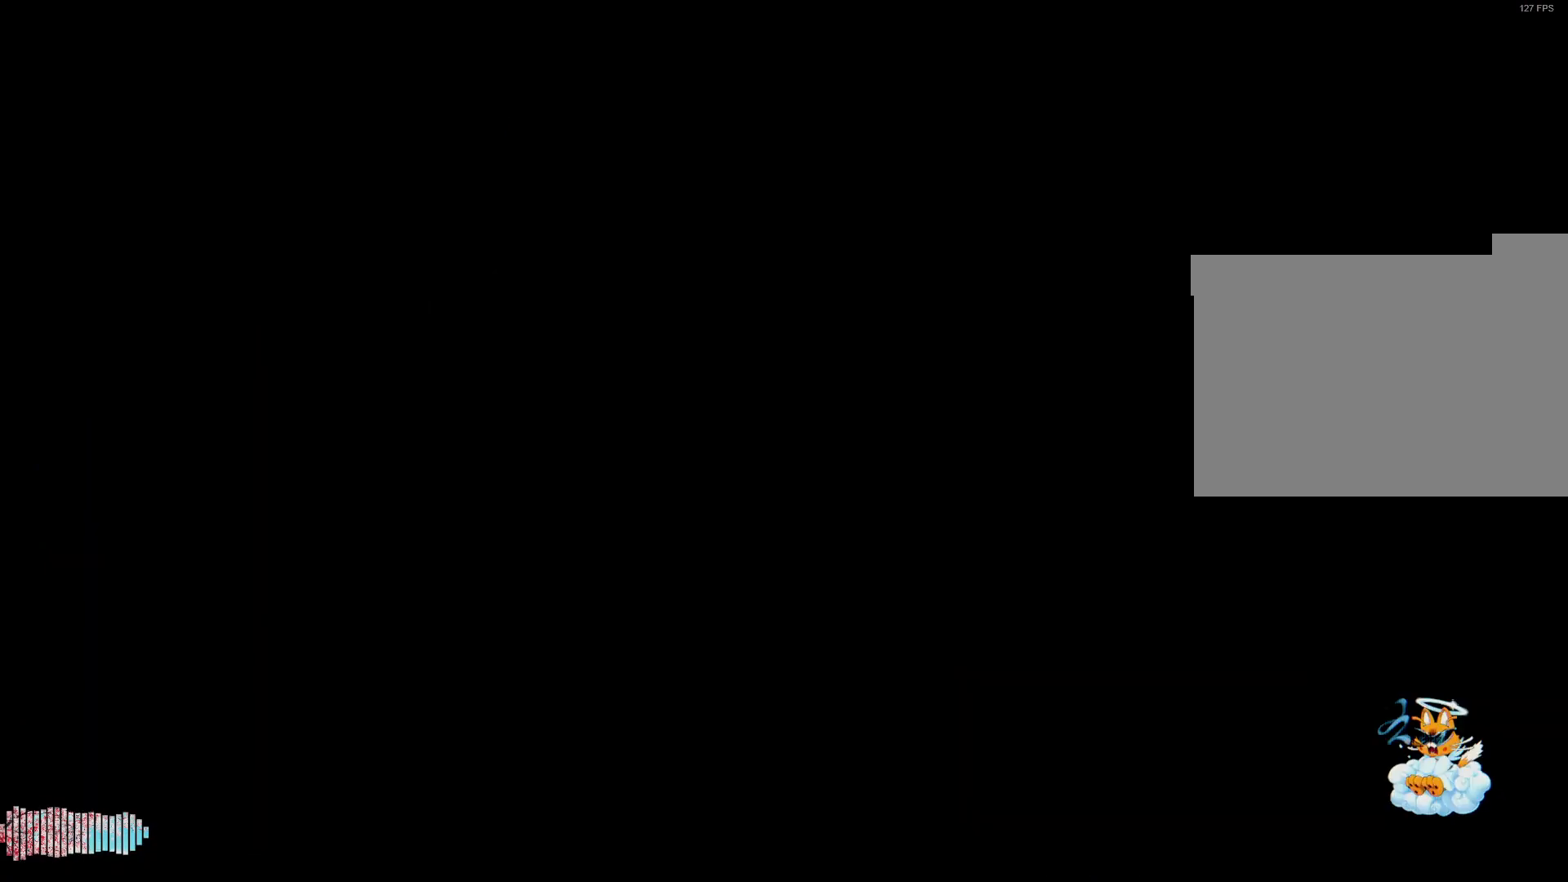
{"keys": ["space", "w"], "mouse": [], "events": [[467, "space", "down"]]}
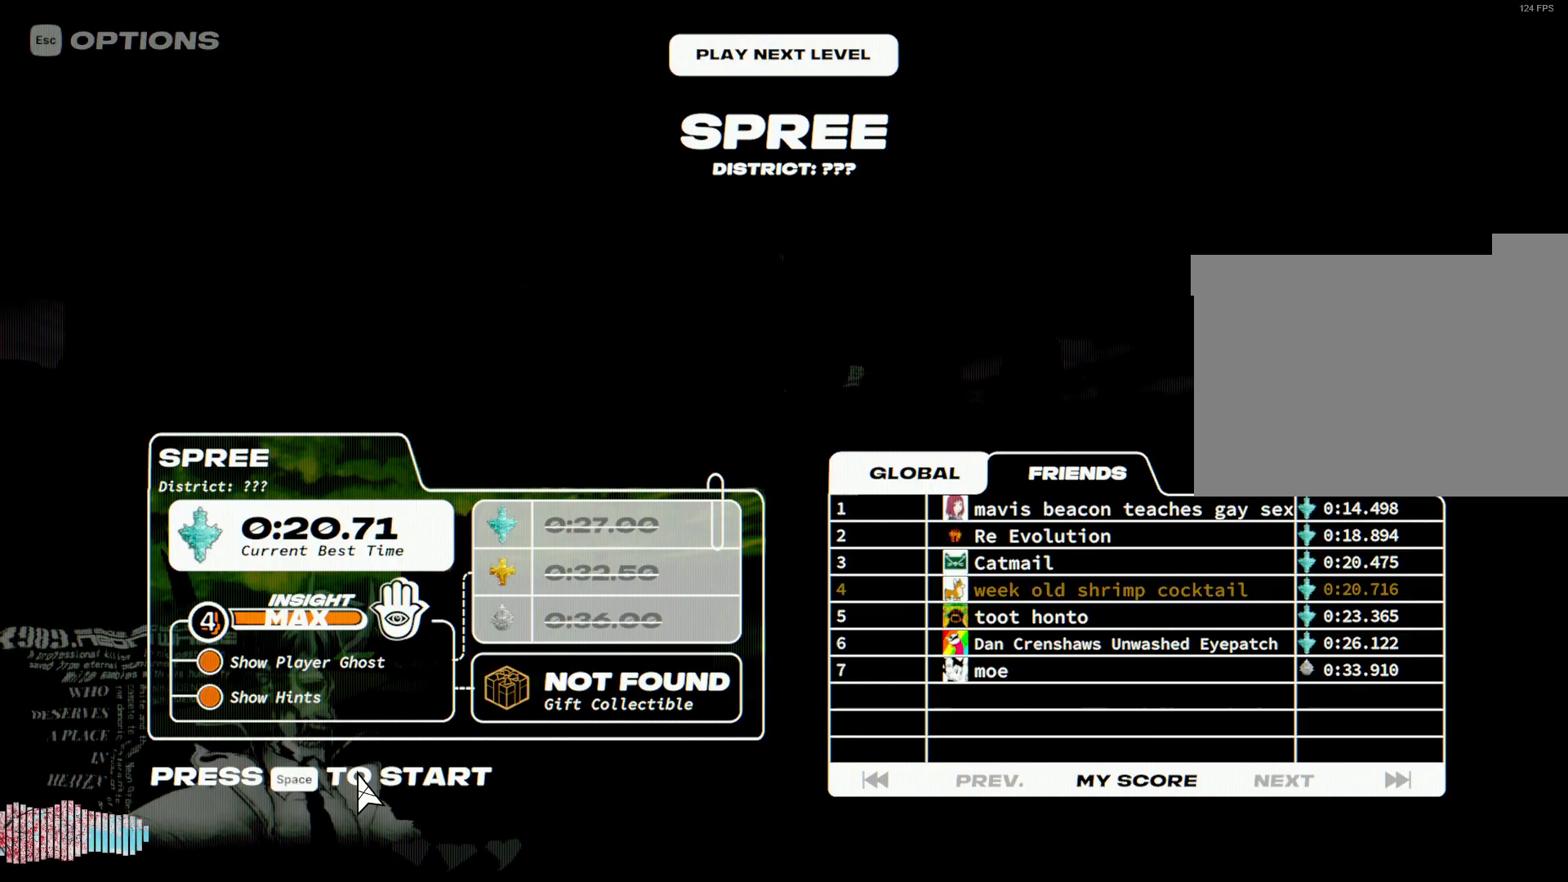
{"keys": ["w"], "mouse": [], "events": [[150, "space", "up"]]}
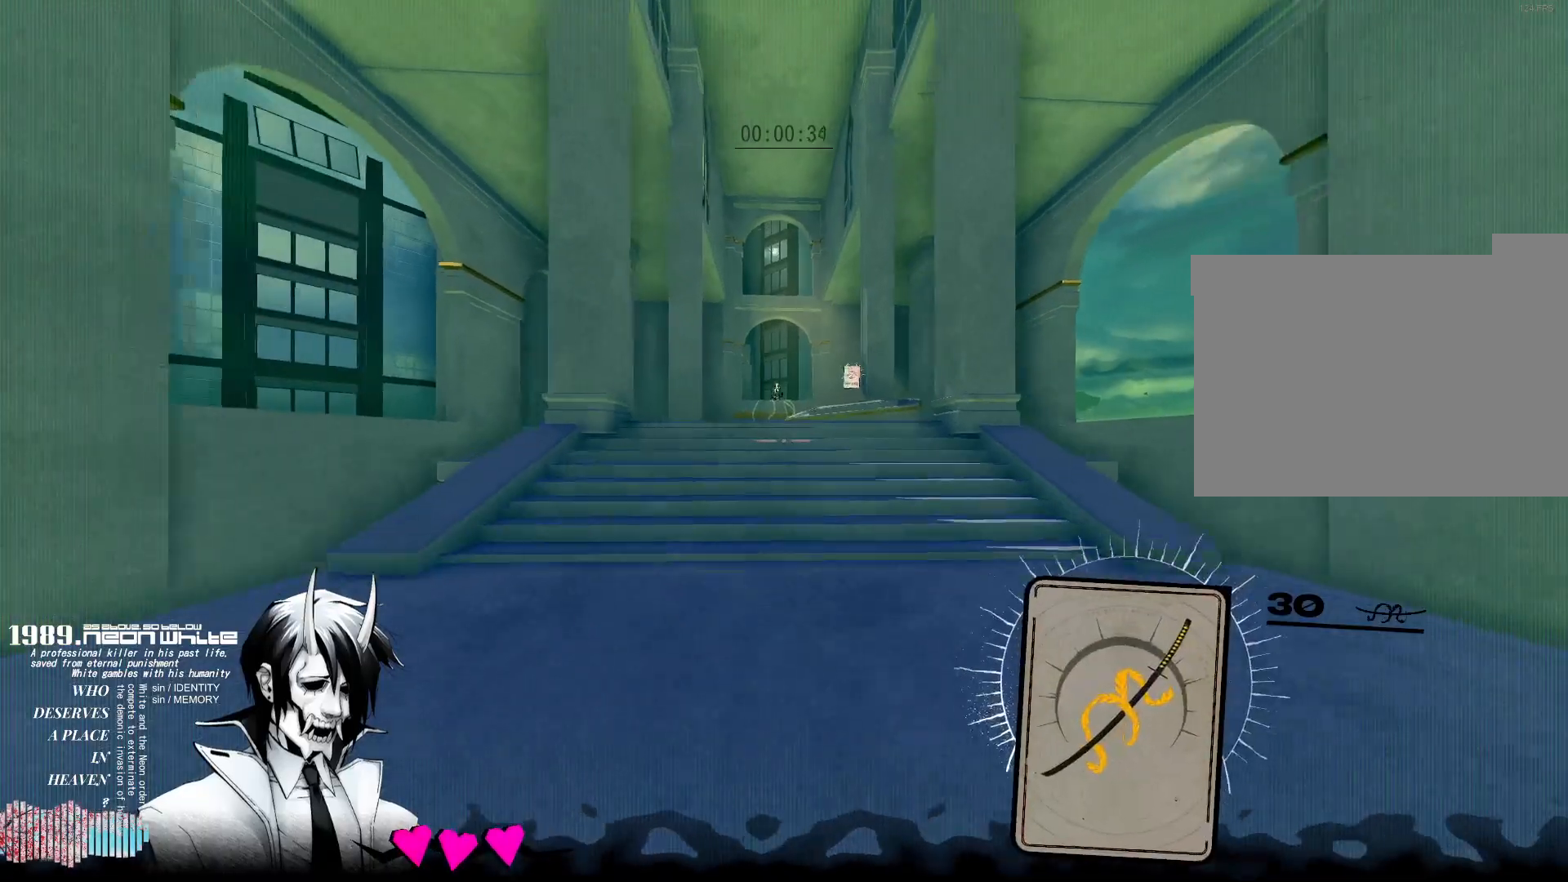
{"keys": ["w"], "mouse": [], "events": []}
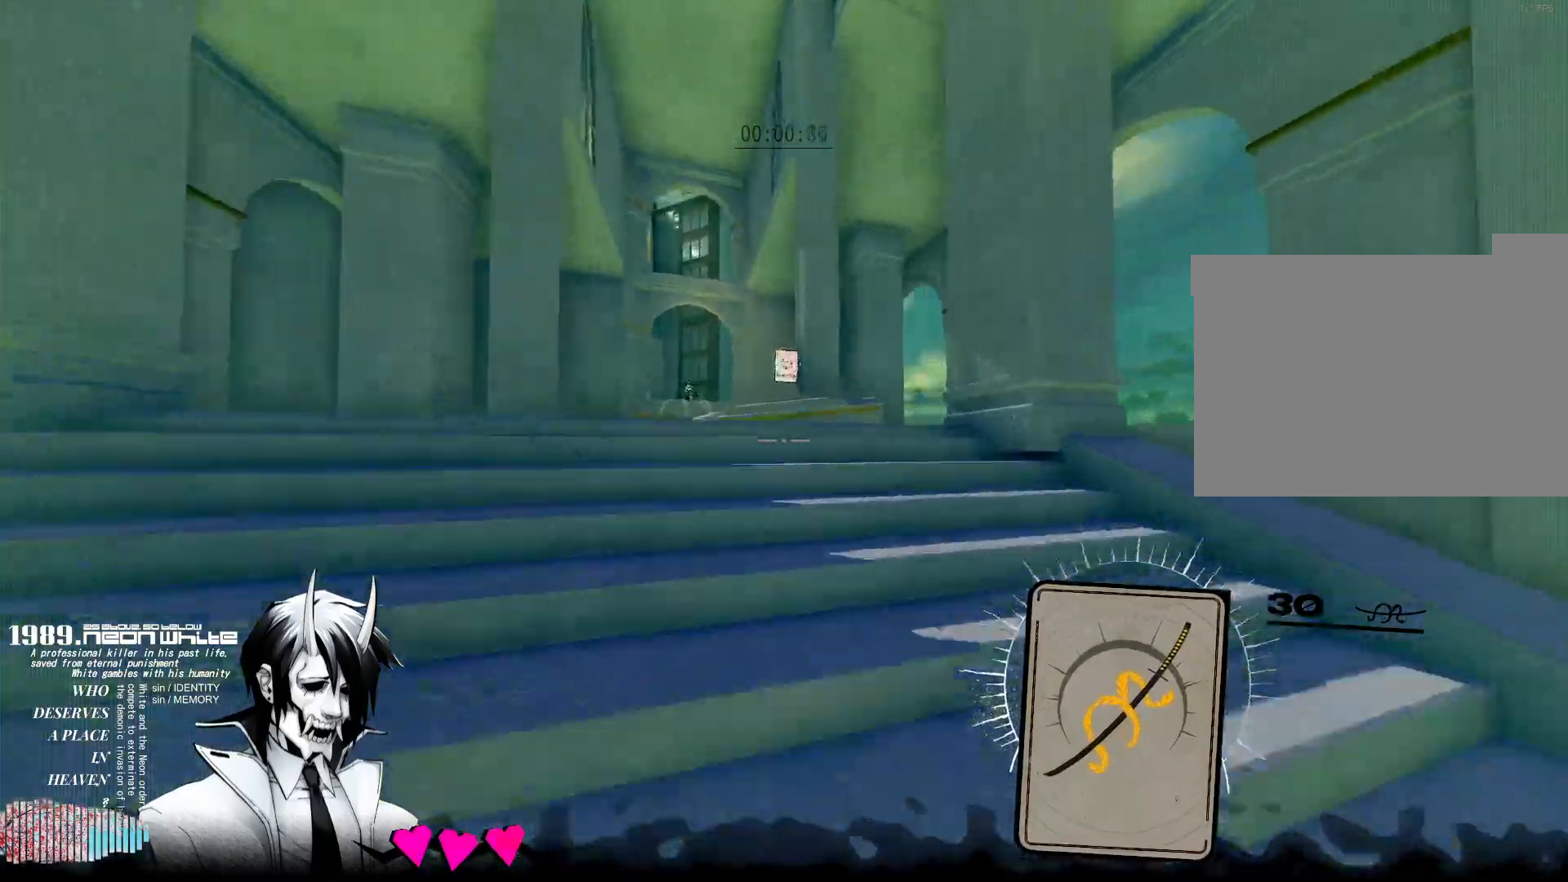
{"keys": ["w"], "mouse": [], "events": []}
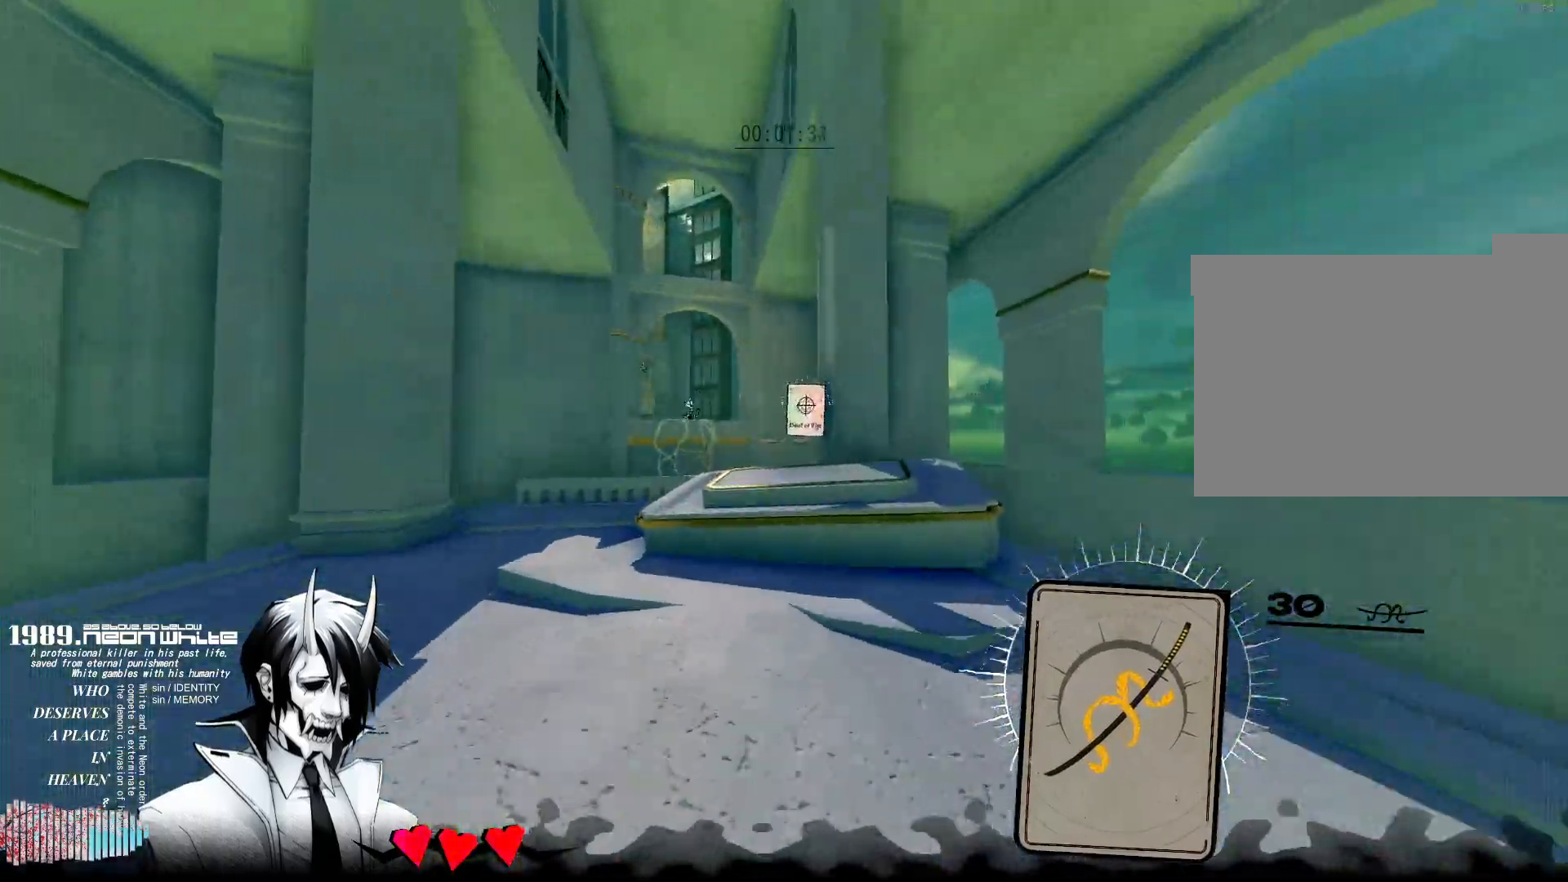
{"keys": ["space", "w"], "mouse": [], "events": [[383, "space", "down"]]}
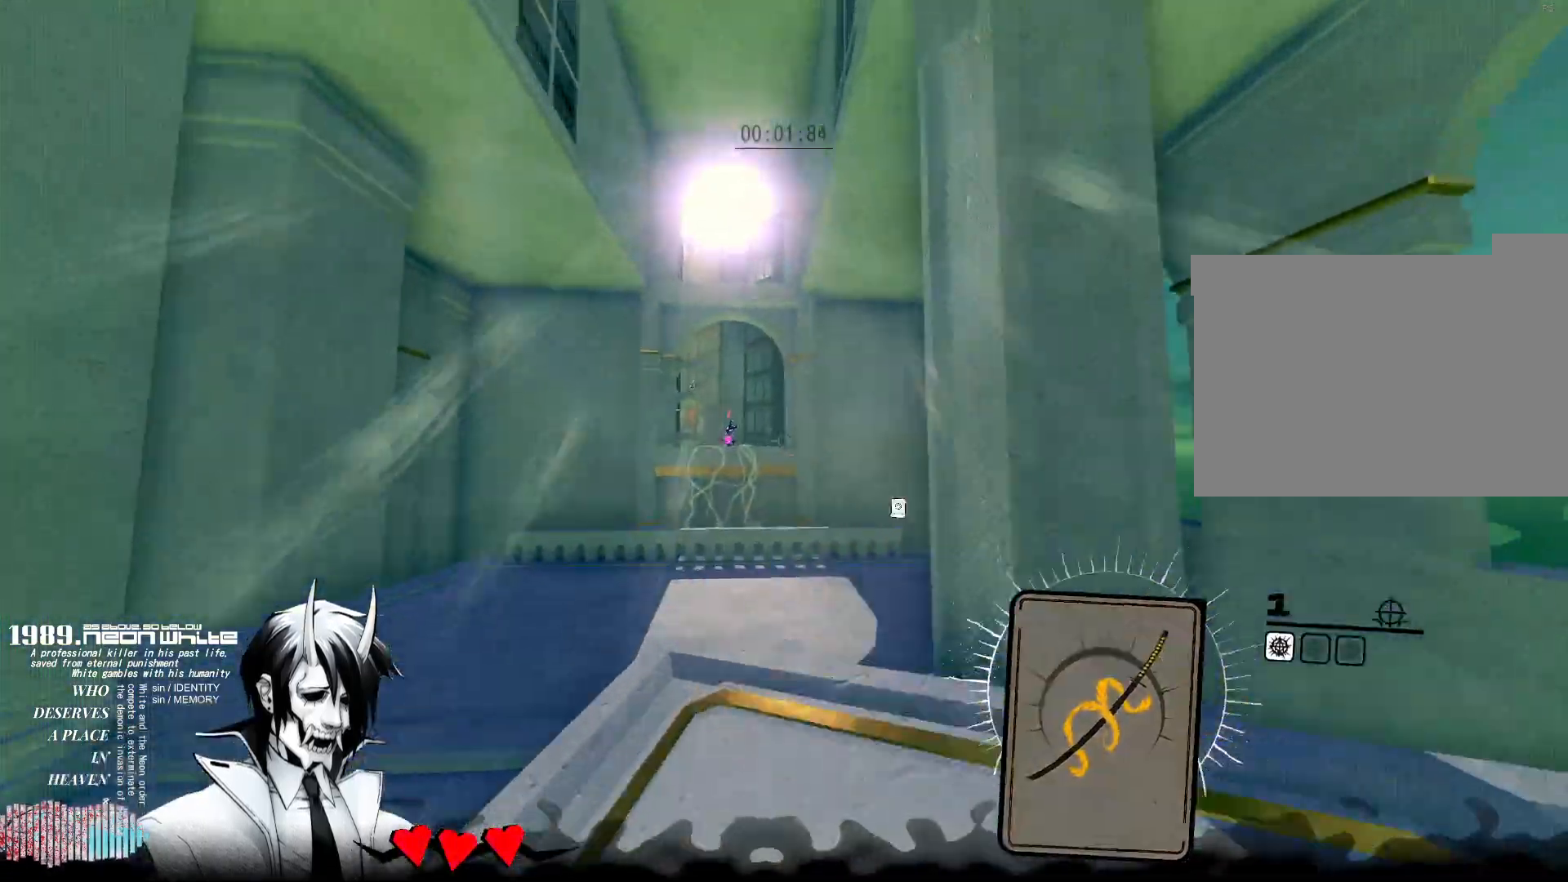
{"keys": ["w"], "mouse": [], "events": [[117, "space", "up"], [300, "mouse_right", "down"], [500, "mouse_right", "up"]]}
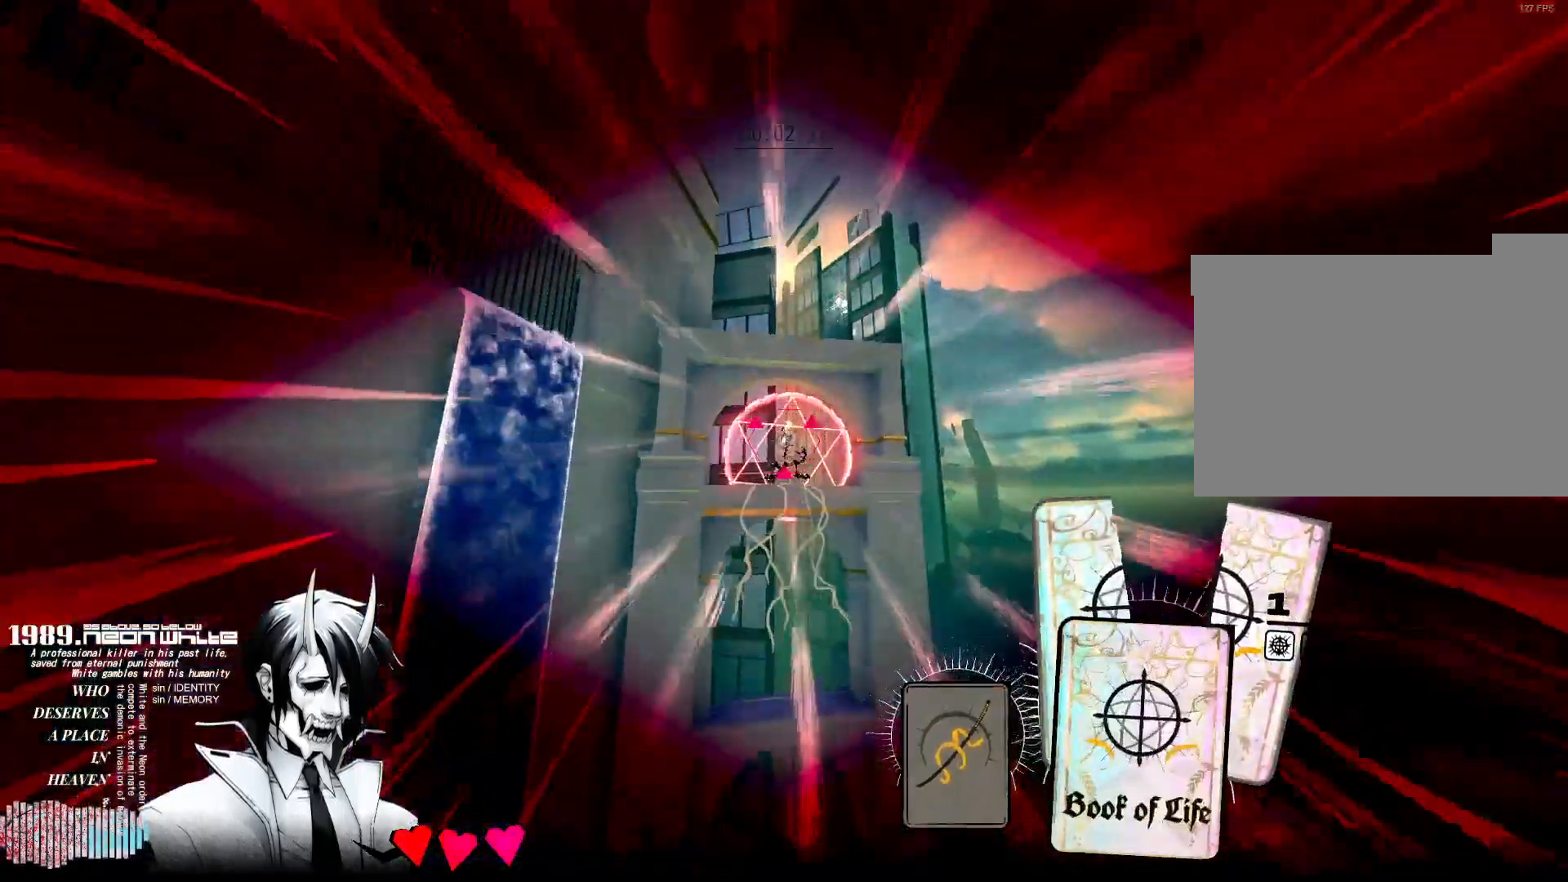
{"keys": ["w"], "mouse": [], "events": []}
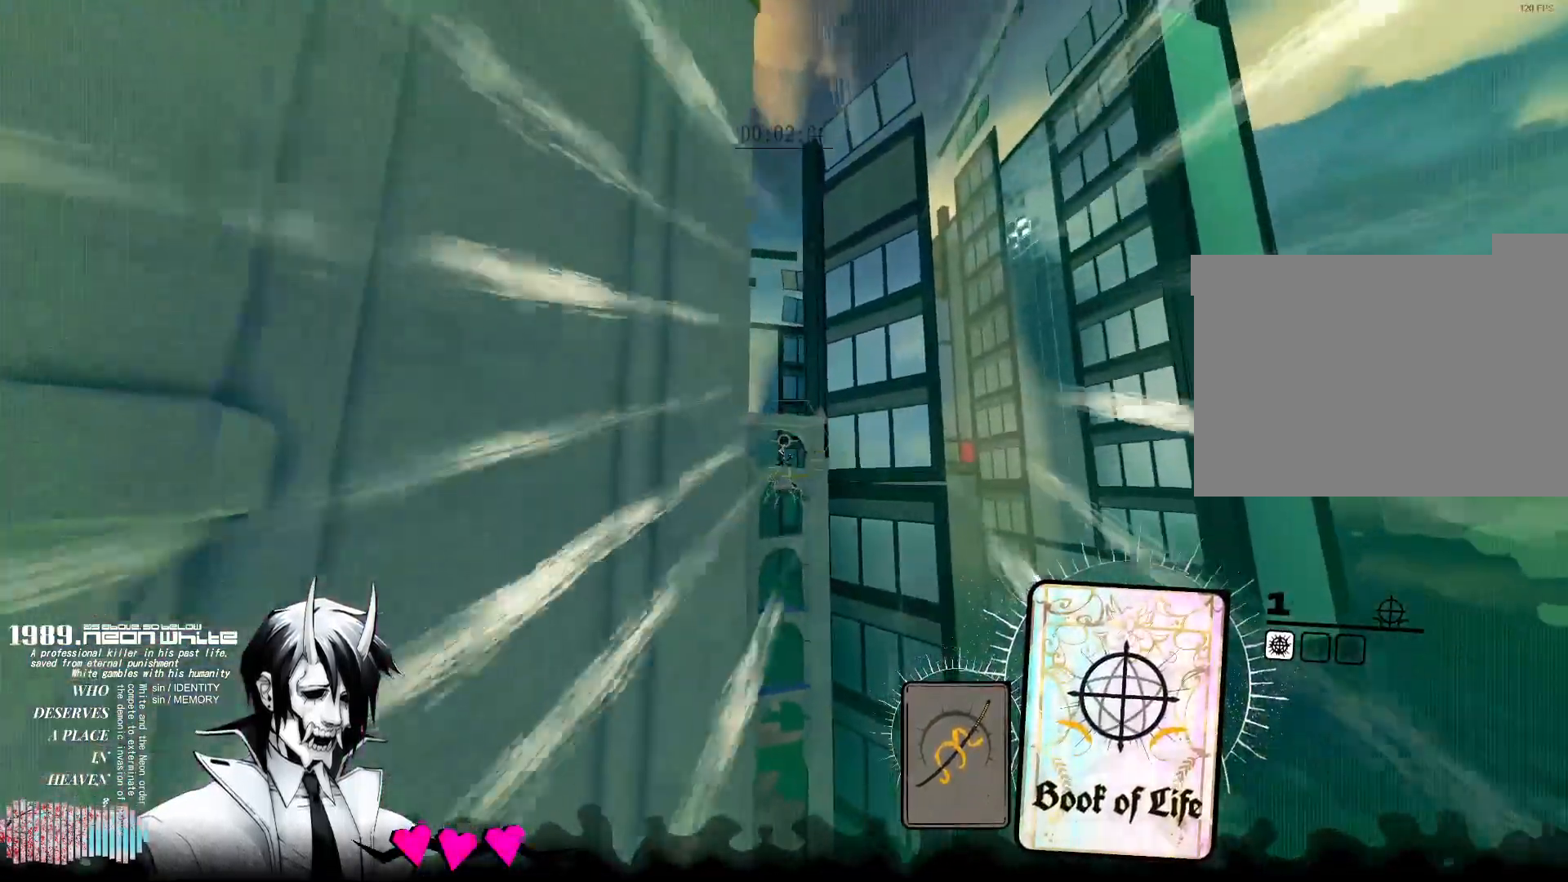
{"keys": ["w"], "mouse": [], "events": [[150, "mouse_right", "down"], [250, "mouse_right", "up"]]}
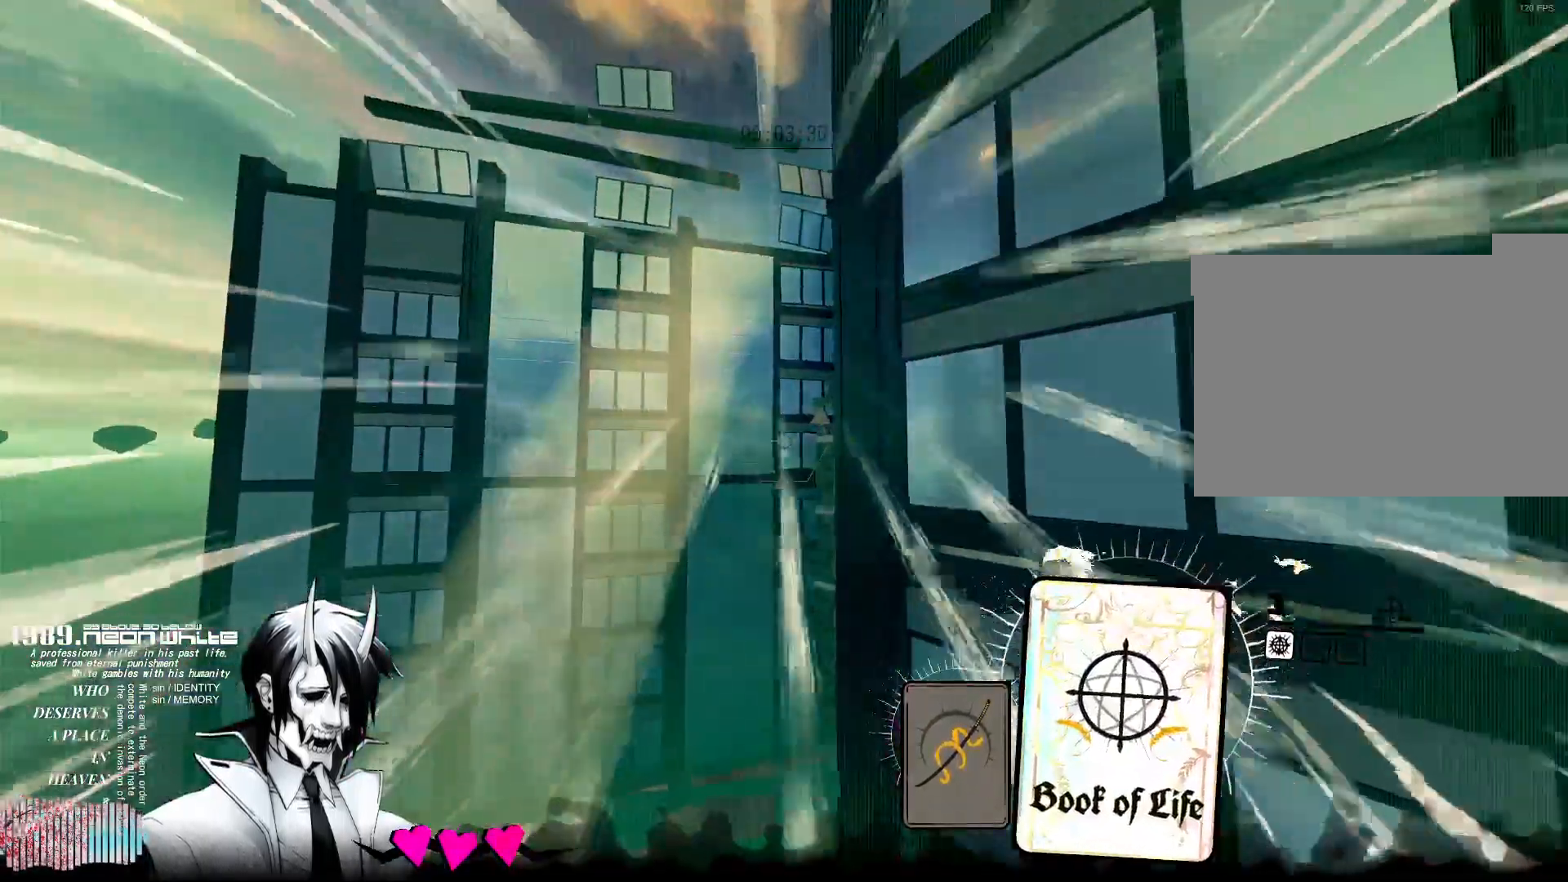
{"keys": ["w"], "mouse": [], "events": []}
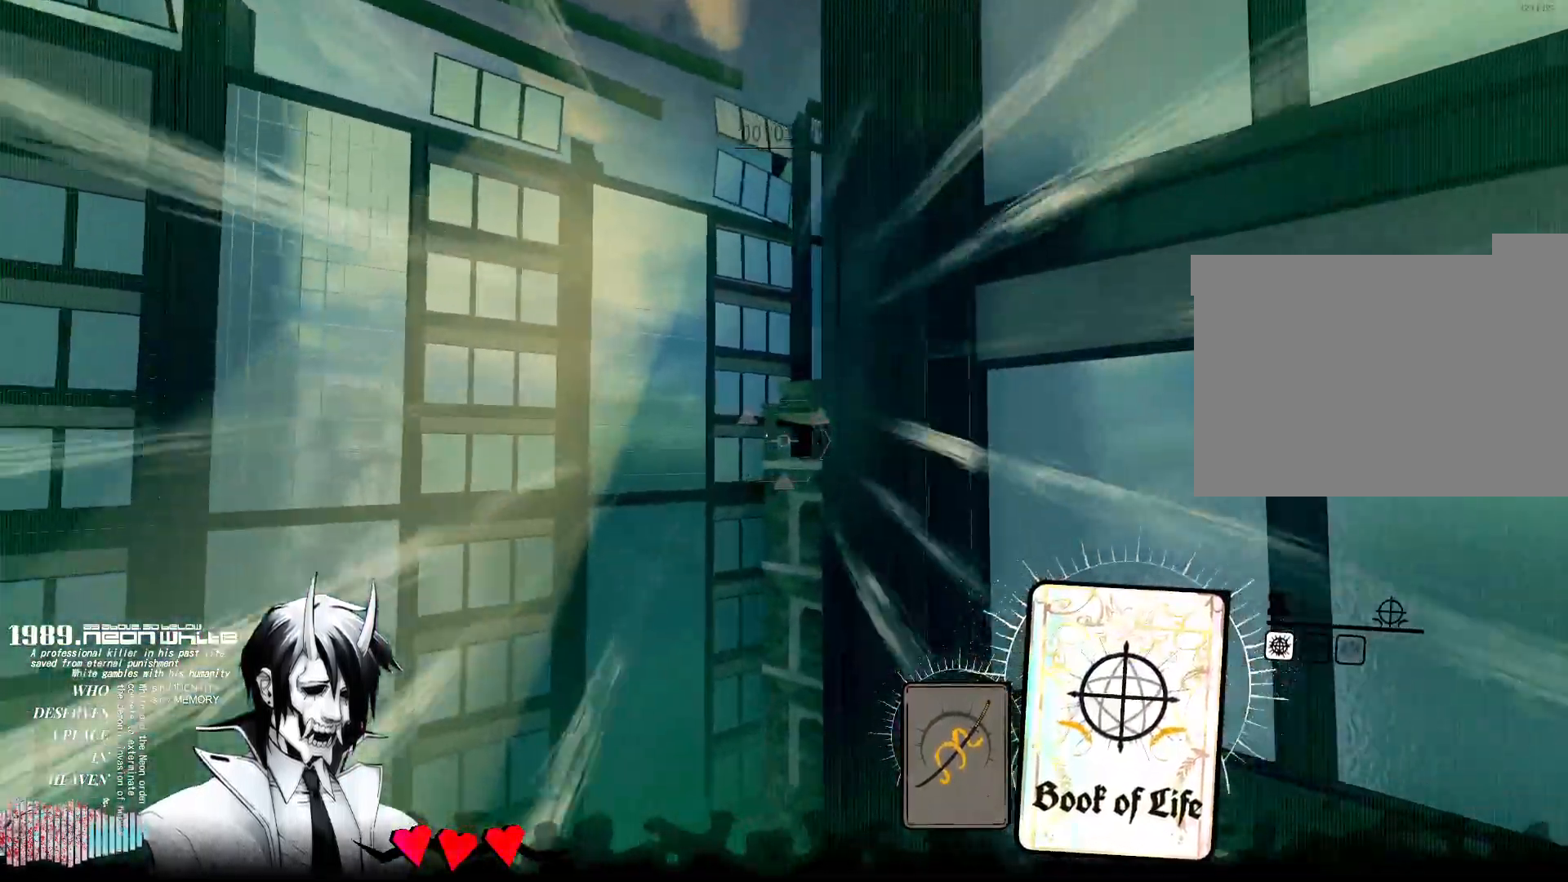
{"keys": ["w"], "mouse": ["right"], "events": [[417, "mouse_right", "down"]]}
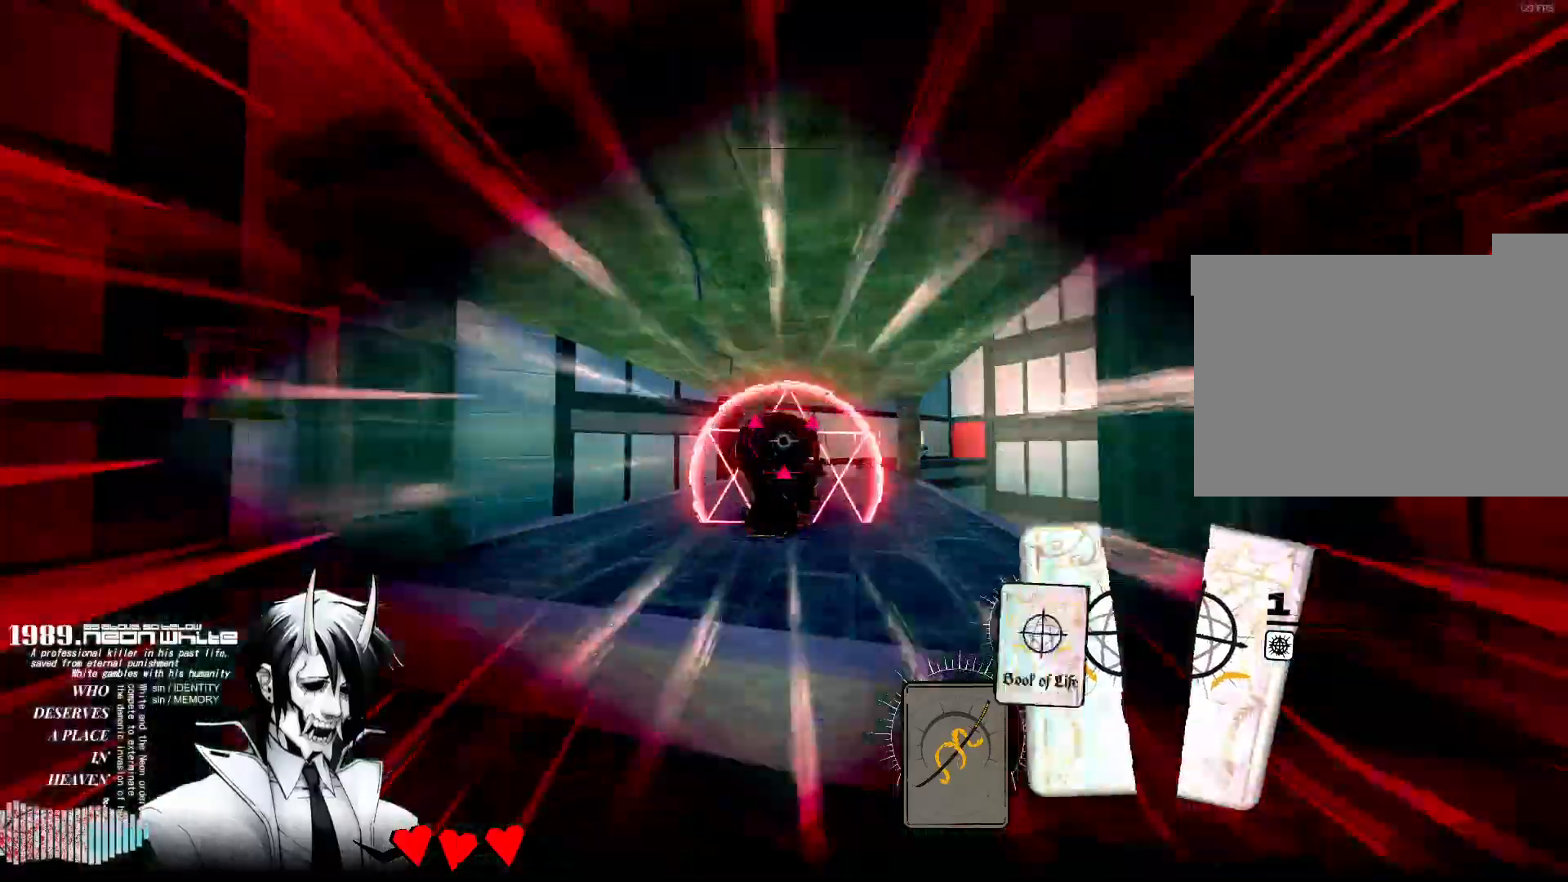
{"keys": ["w"], "mouse": [], "events": [[50, "mouse_right", "up"]]}